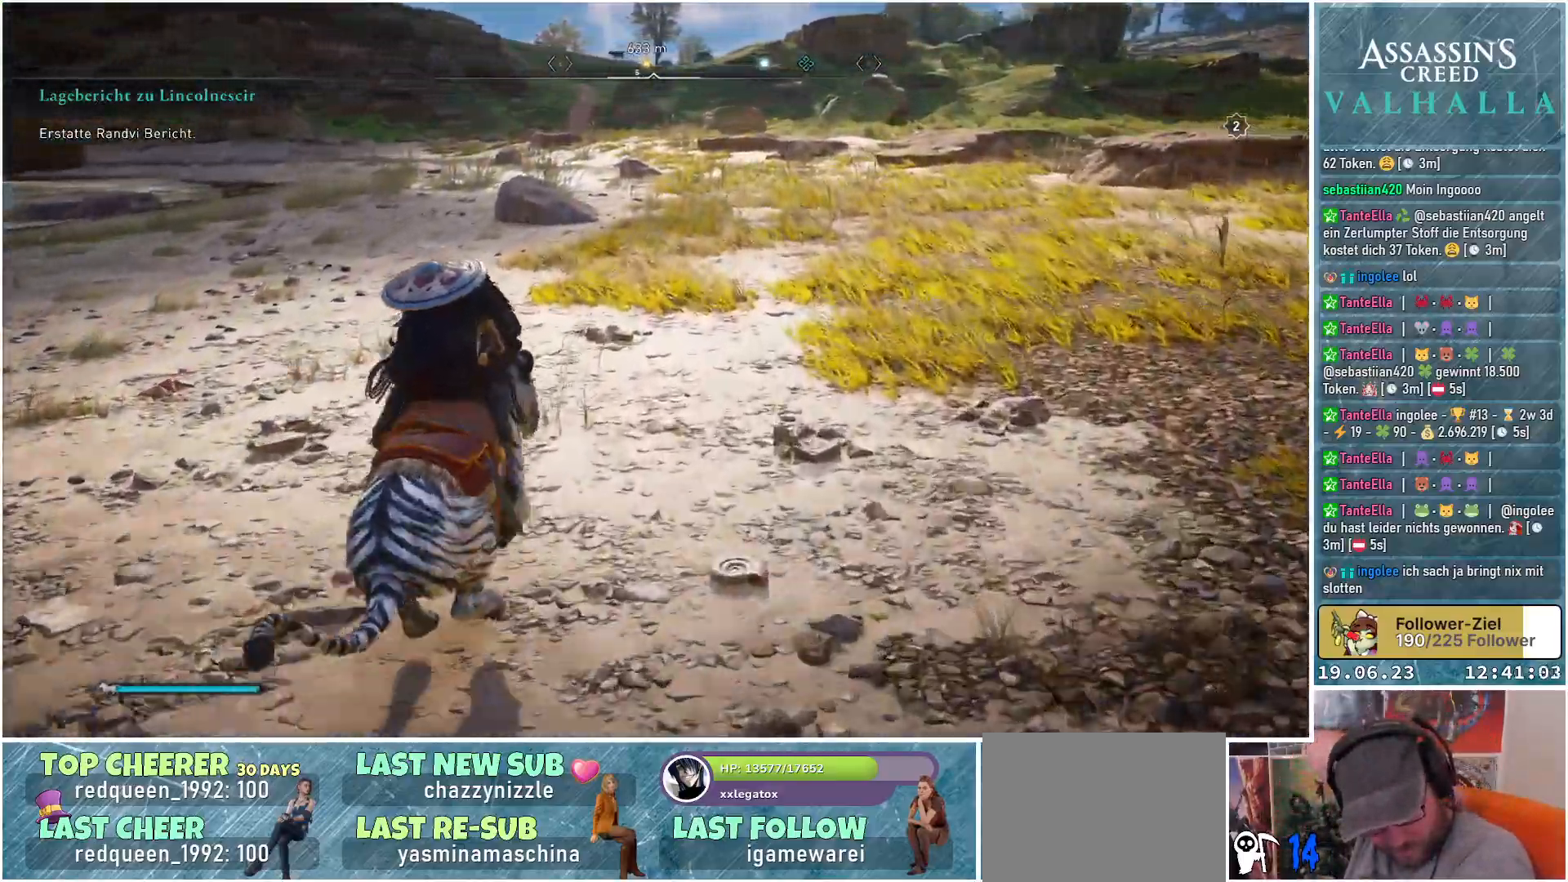
Gameplay with a controller (Xbox layout); each line is a JSON object with the inputs held at the frame after it. "events" lists button and stick changes between this image and that frame as [ms after this image, input, new state], when the widget could be followed in between.
{"buttons": [], "left_stick": "up", "right_stick": "center", "events": []}
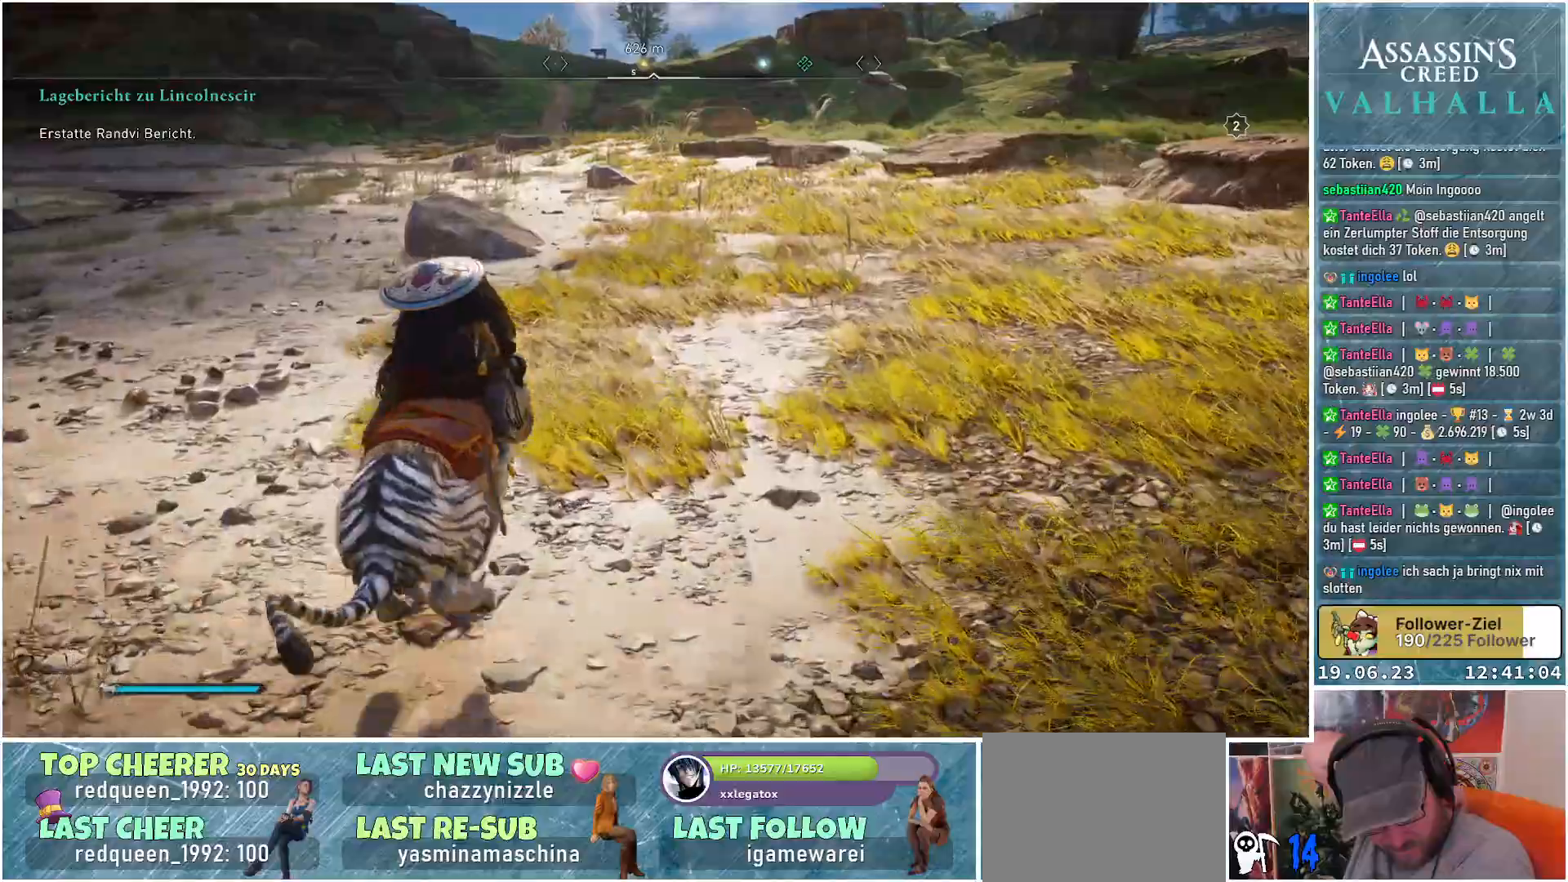
{"buttons": [], "left_stick": "up", "right_stick": "center", "events": []}
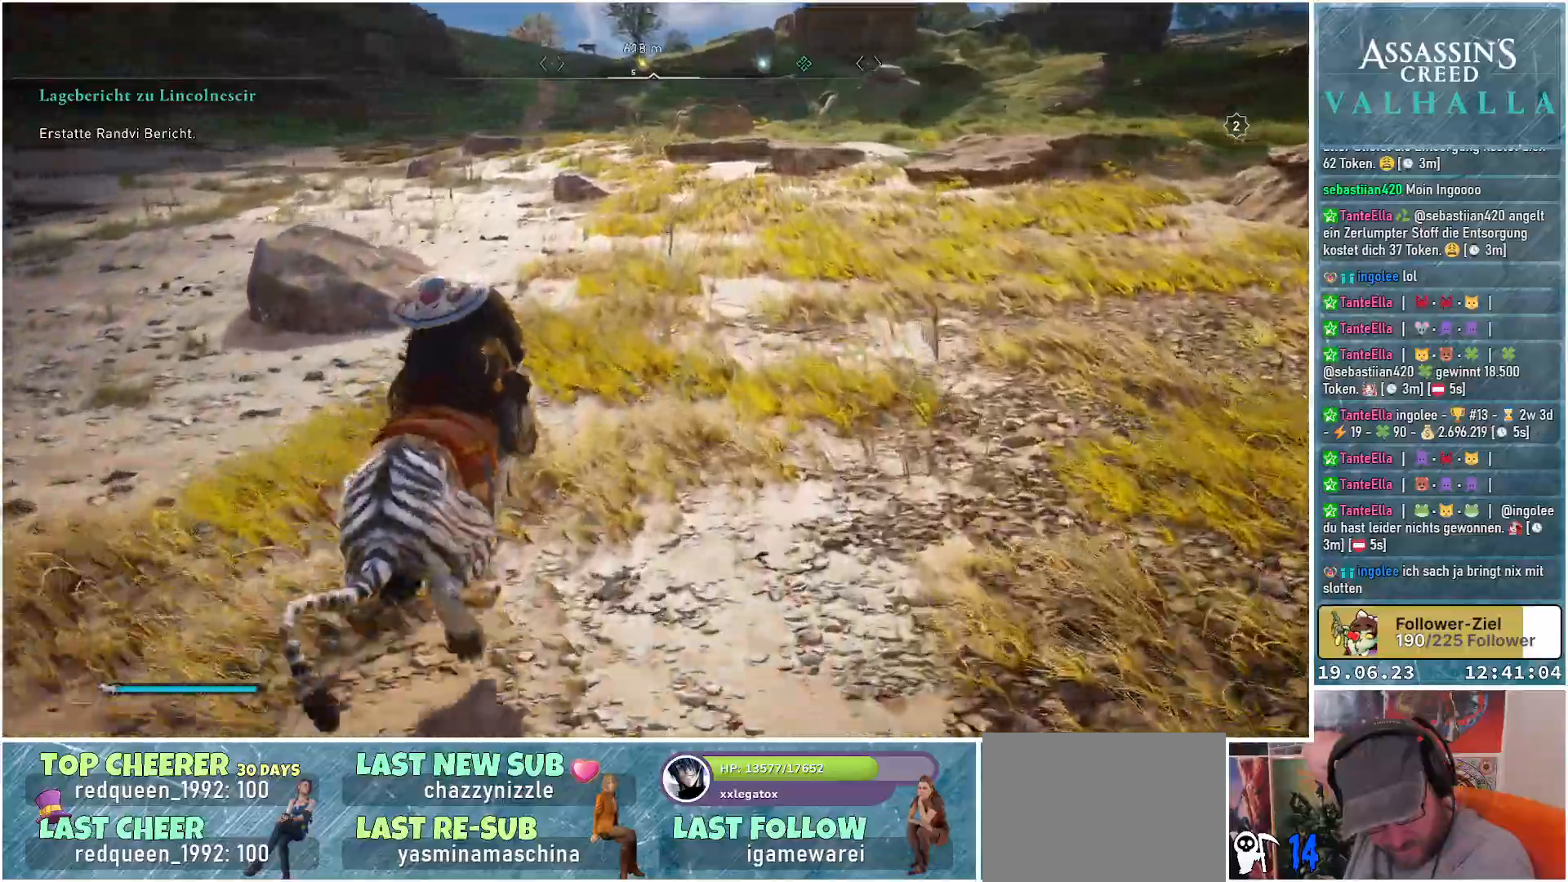
{"buttons": [], "left_stick": "up", "right_stick": "center", "events": []}
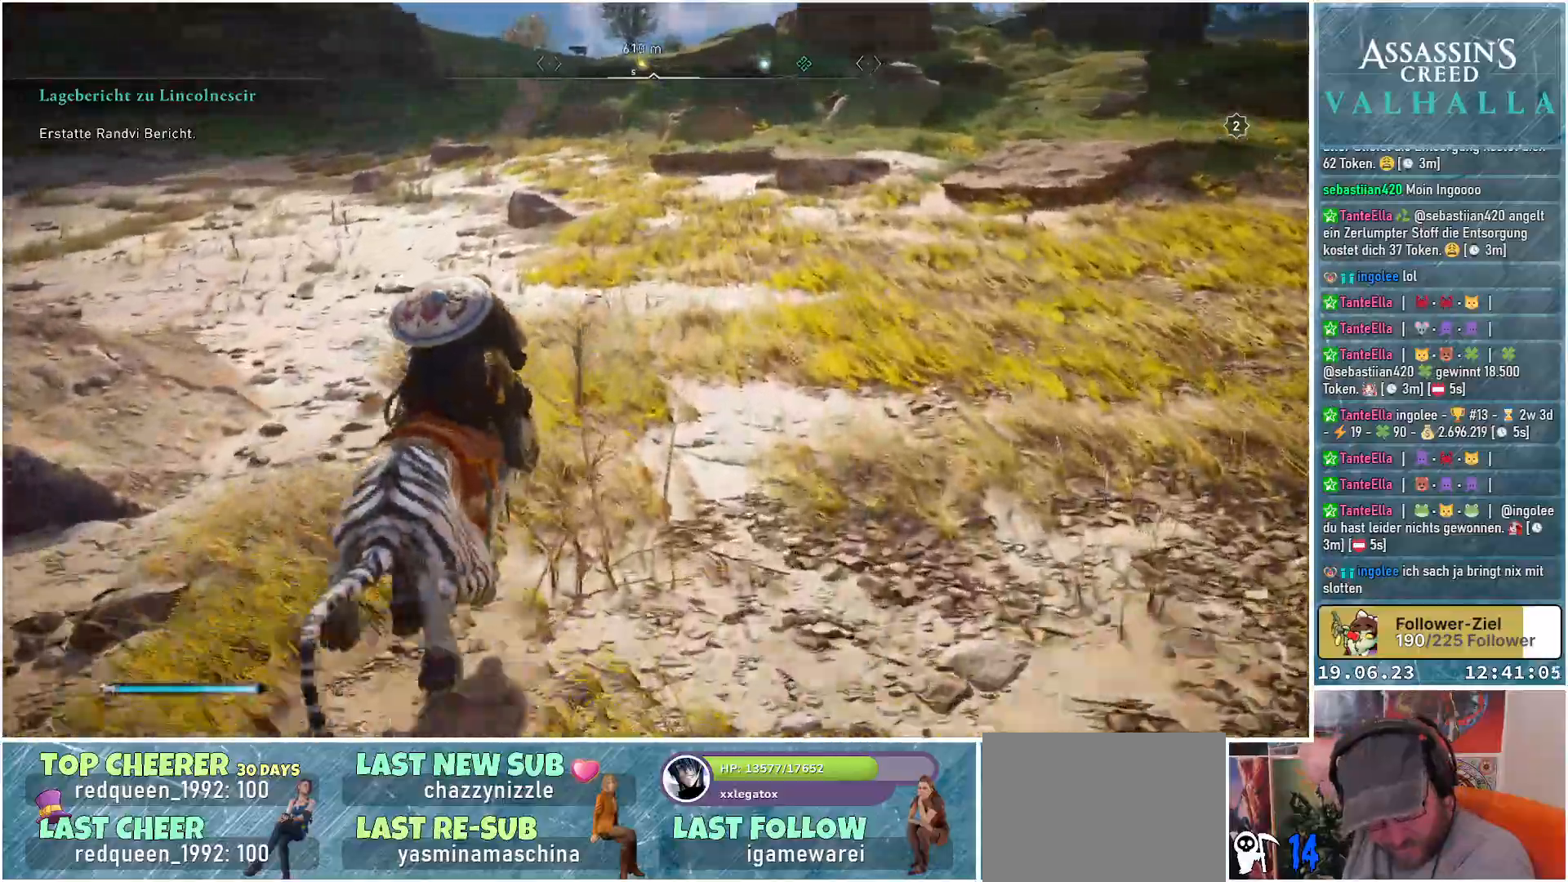
{"buttons": [], "left_stick": "up", "right_stick": "center", "events": []}
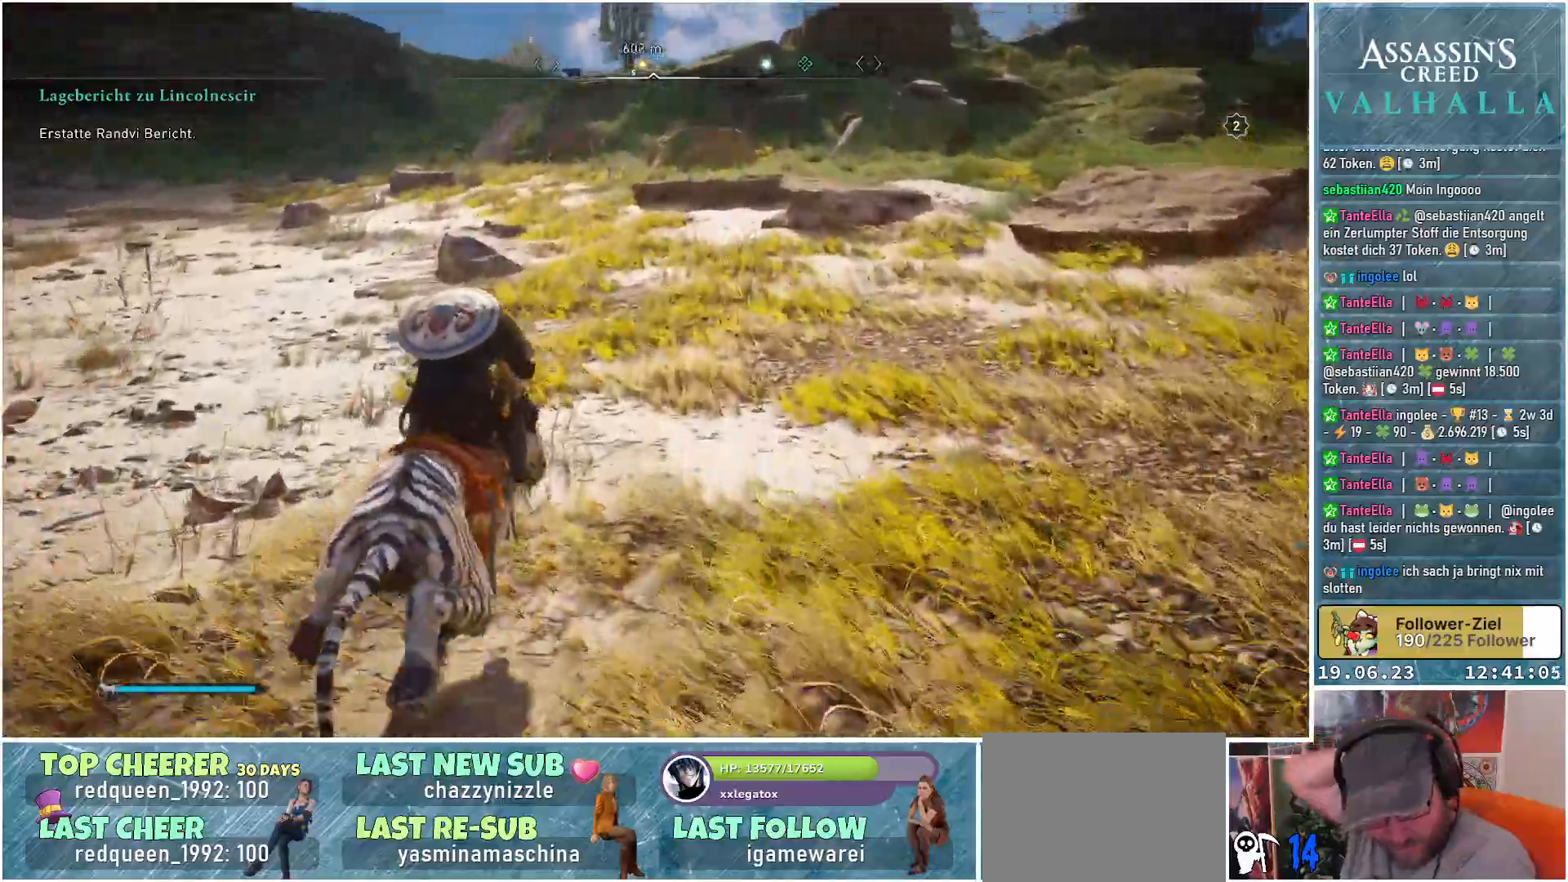
{"buttons": [], "left_stick": "up", "right_stick": "center", "events": []}
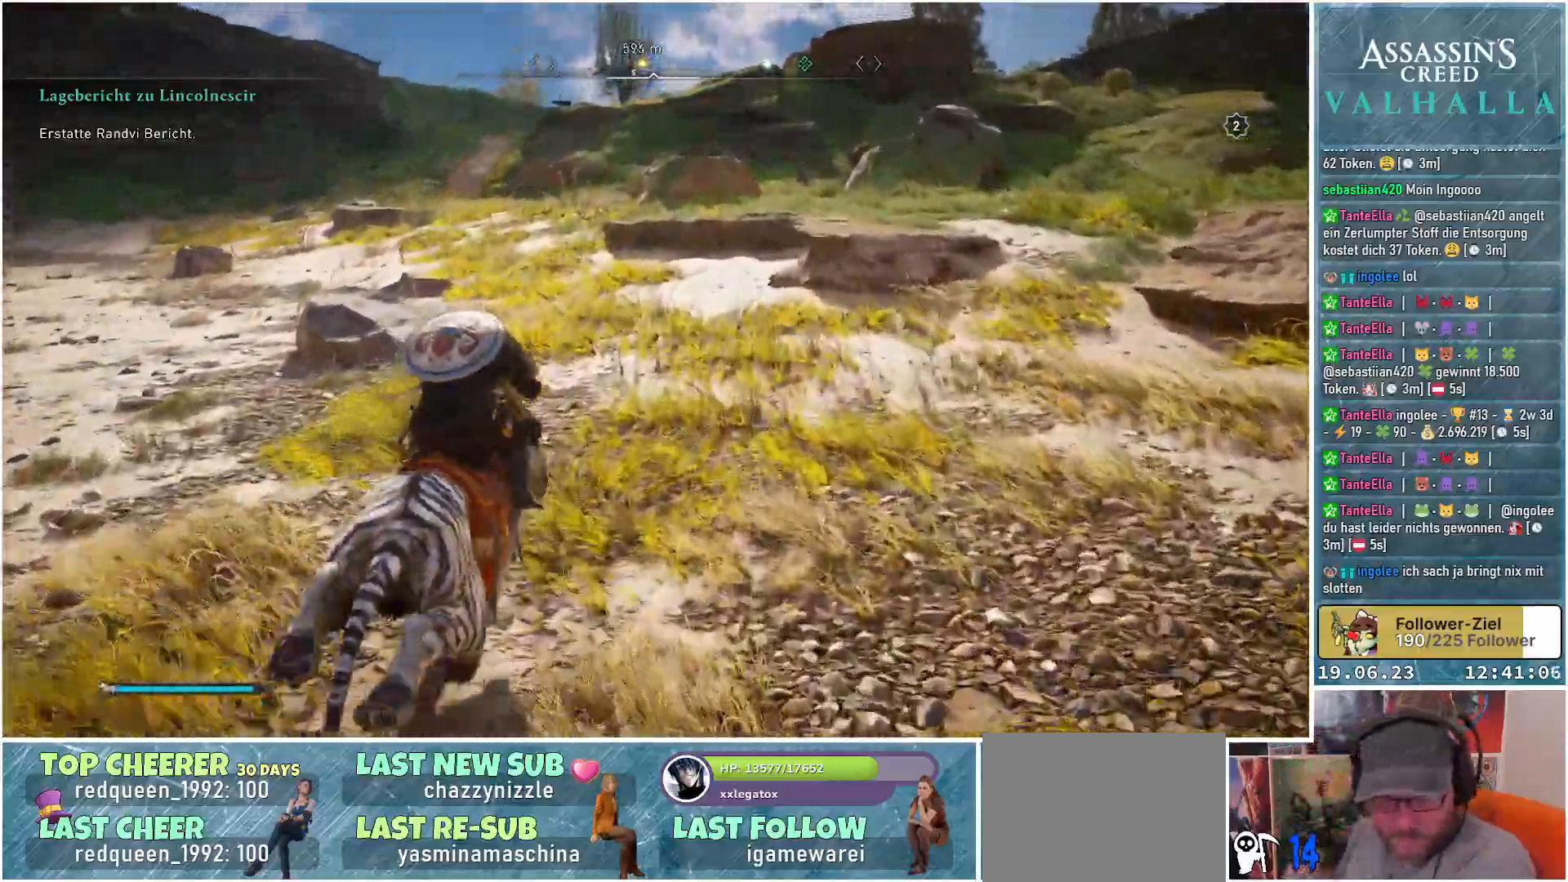
{"buttons": [], "left_stick": "up", "right_stick": "center", "events": []}
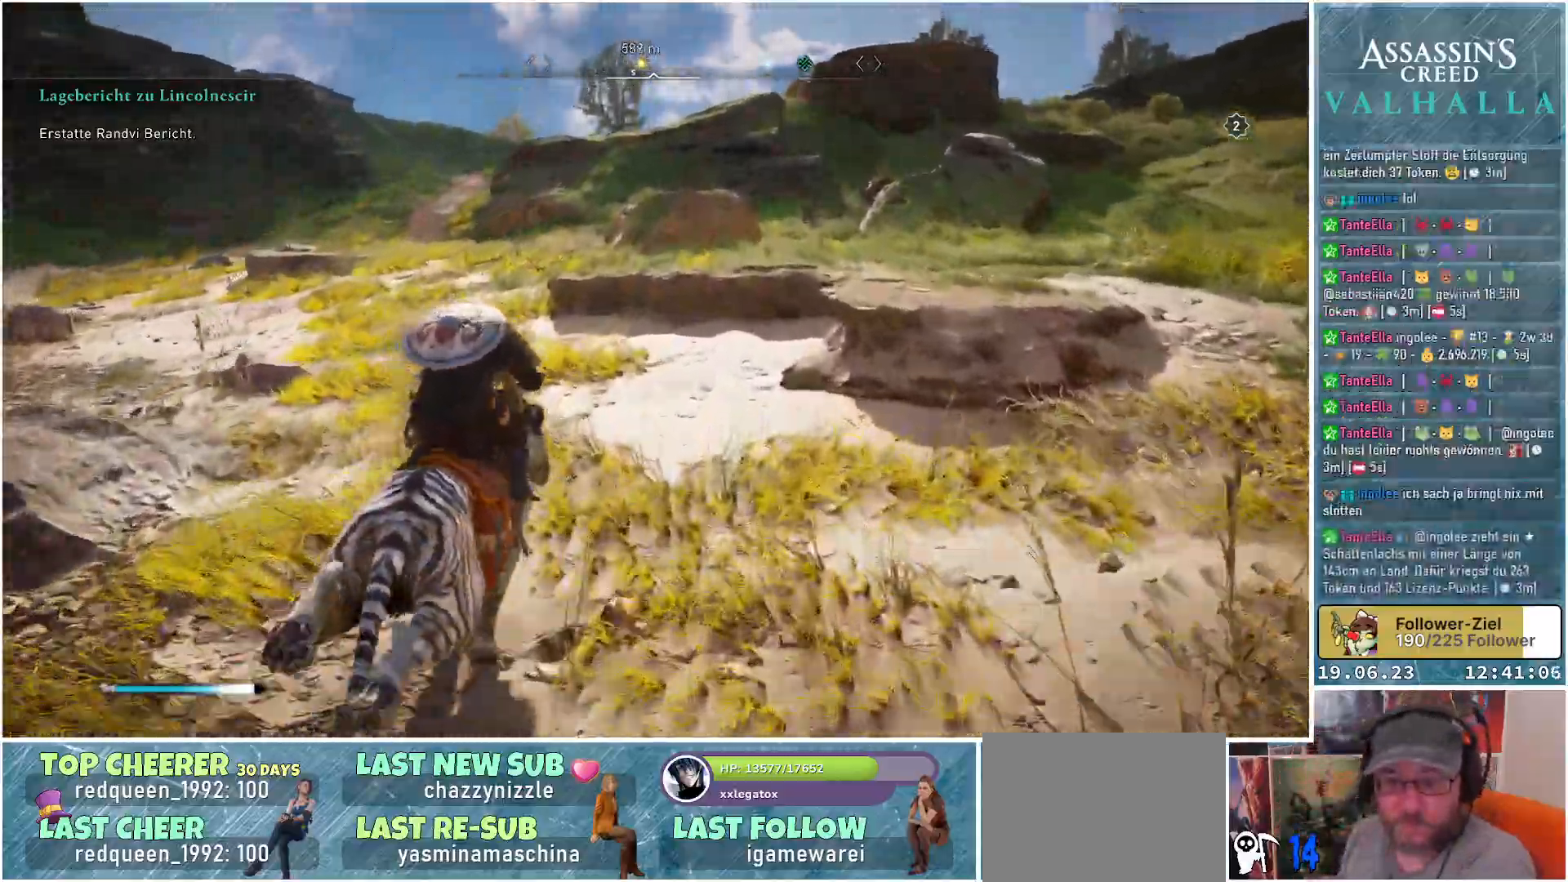
{"buttons": [], "left_stick": "up", "right_stick": "left", "events": [[317, "right_stick", "left"]]}
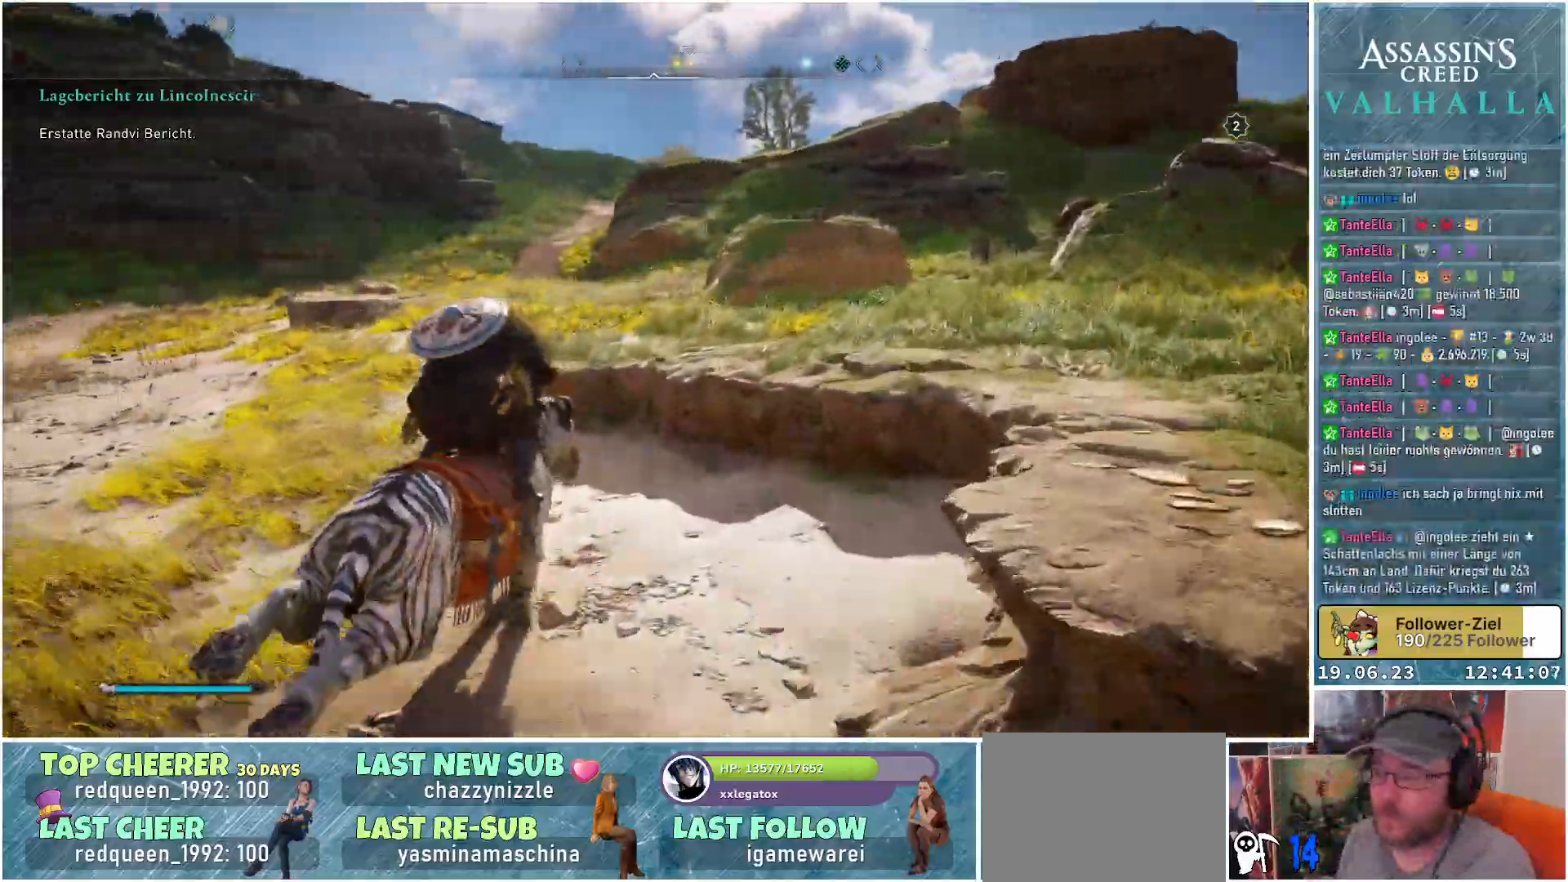
{"buttons": [], "left_stick": "up", "right_stick": "center", "events": [[17, "right_stick", "center"]]}
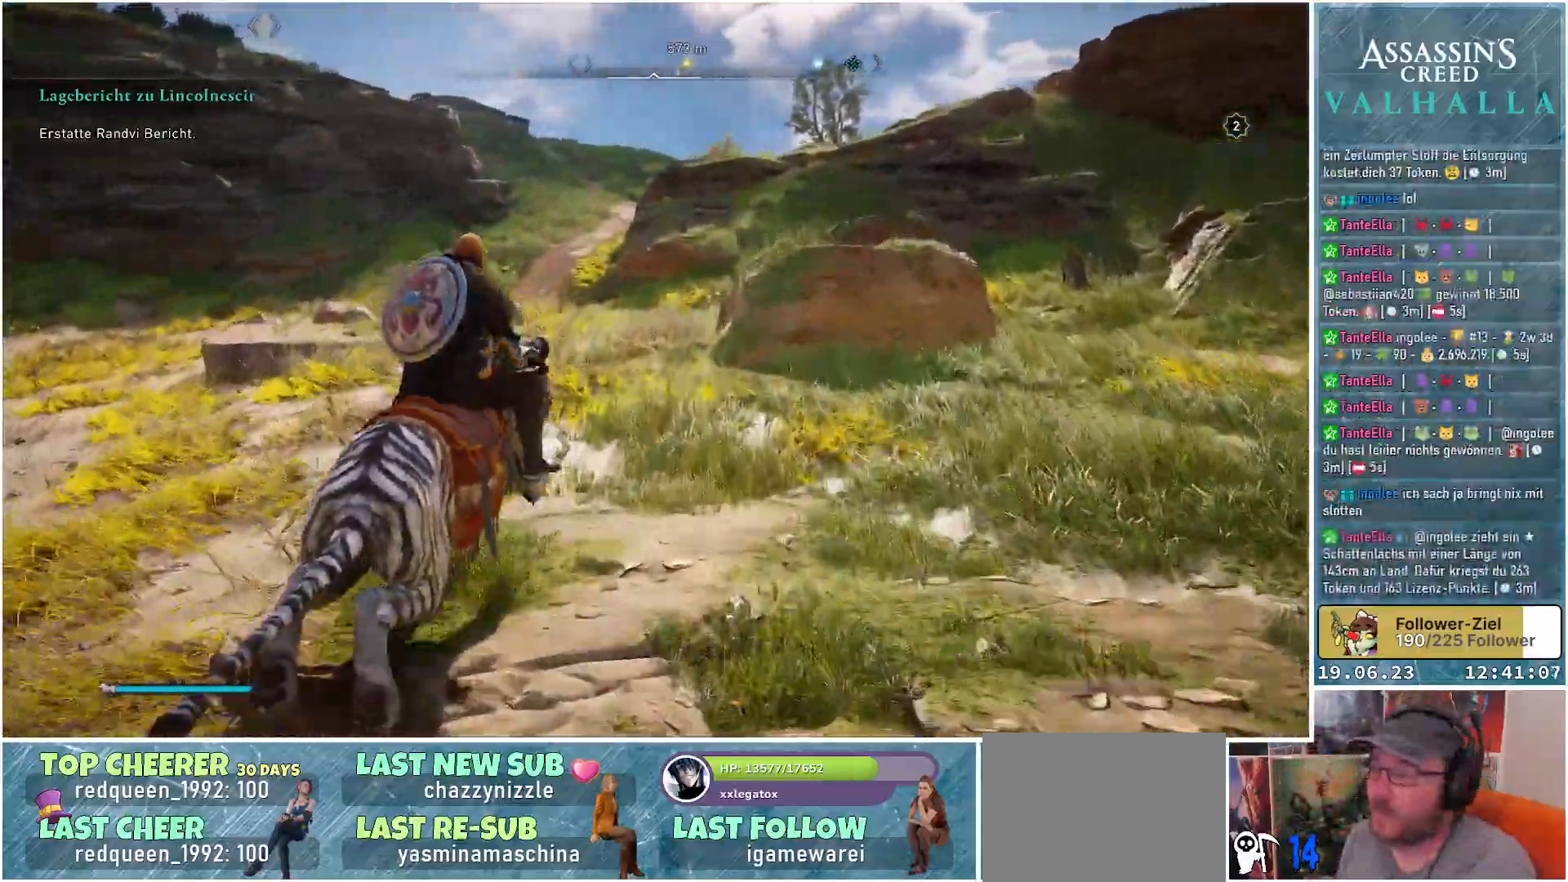
{"buttons": [], "left_stick": "up", "right_stick": "left", "events": [[50, "right_stick", "down-left"], [467, "right_stick", "left"]]}
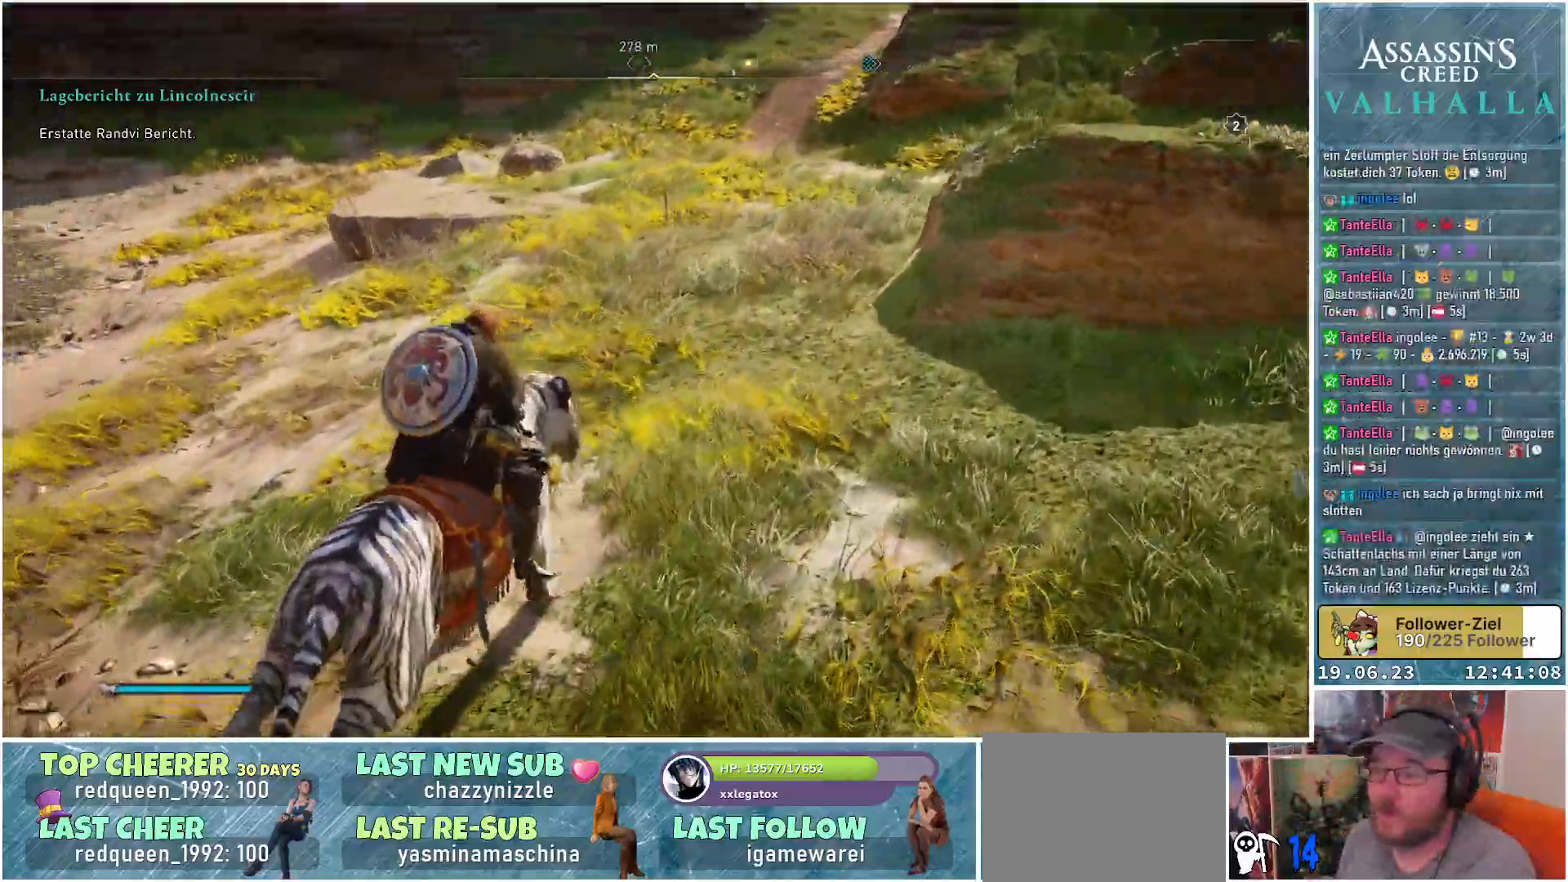
{"buttons": [], "left_stick": "up", "right_stick": "center", "events": [[33, "right_stick", "up-left"], [350, "right_stick", "center"]]}
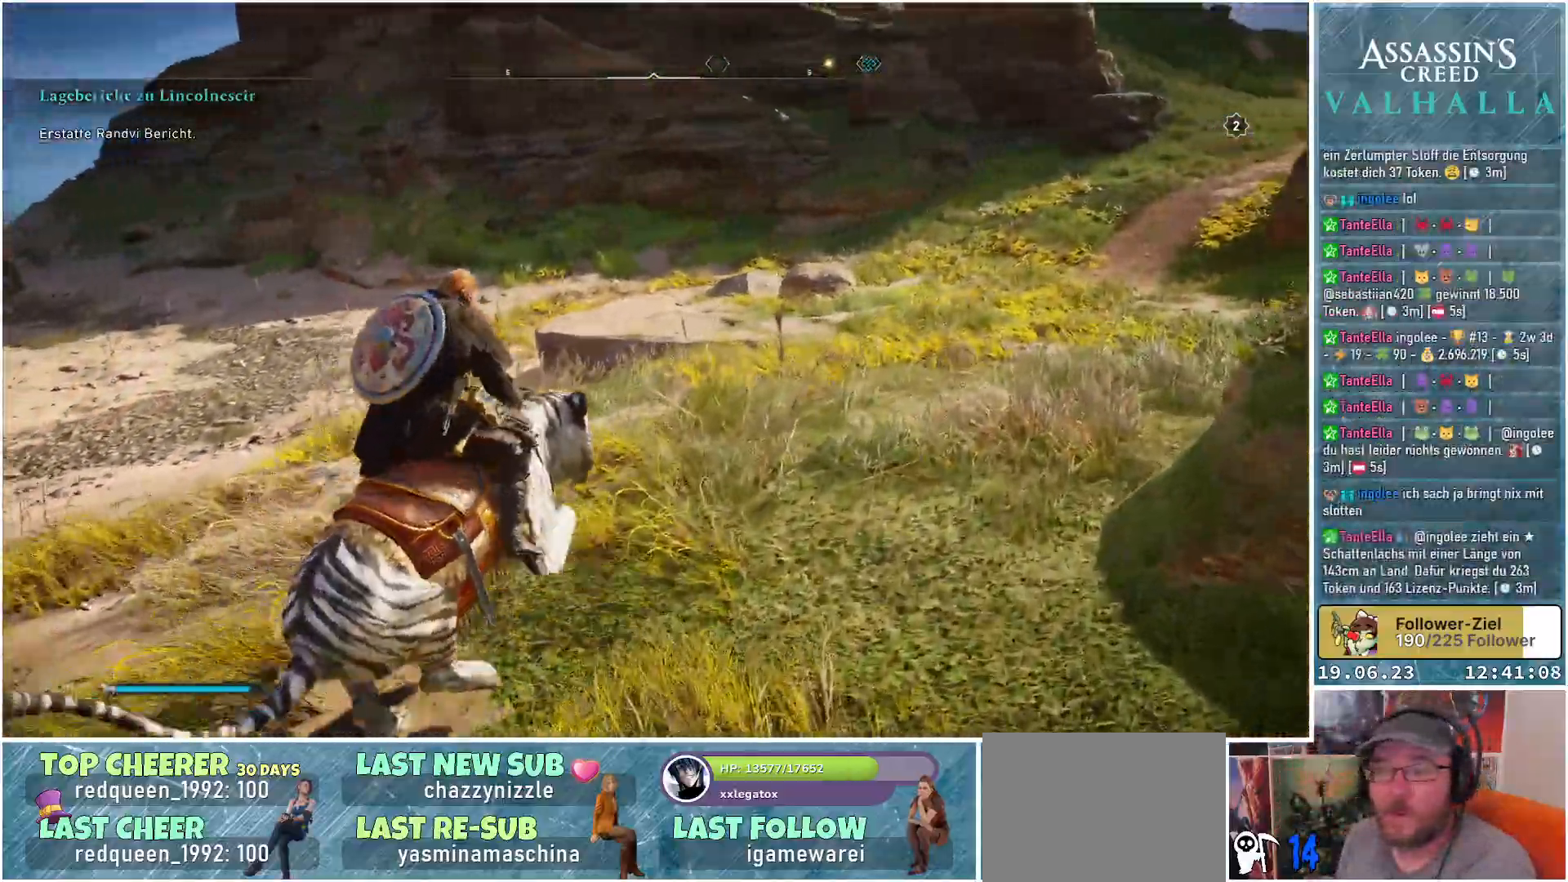
{"buttons": [], "left_stick": "up", "right_stick": "right", "events": [[283, "right_stick", "right"]]}
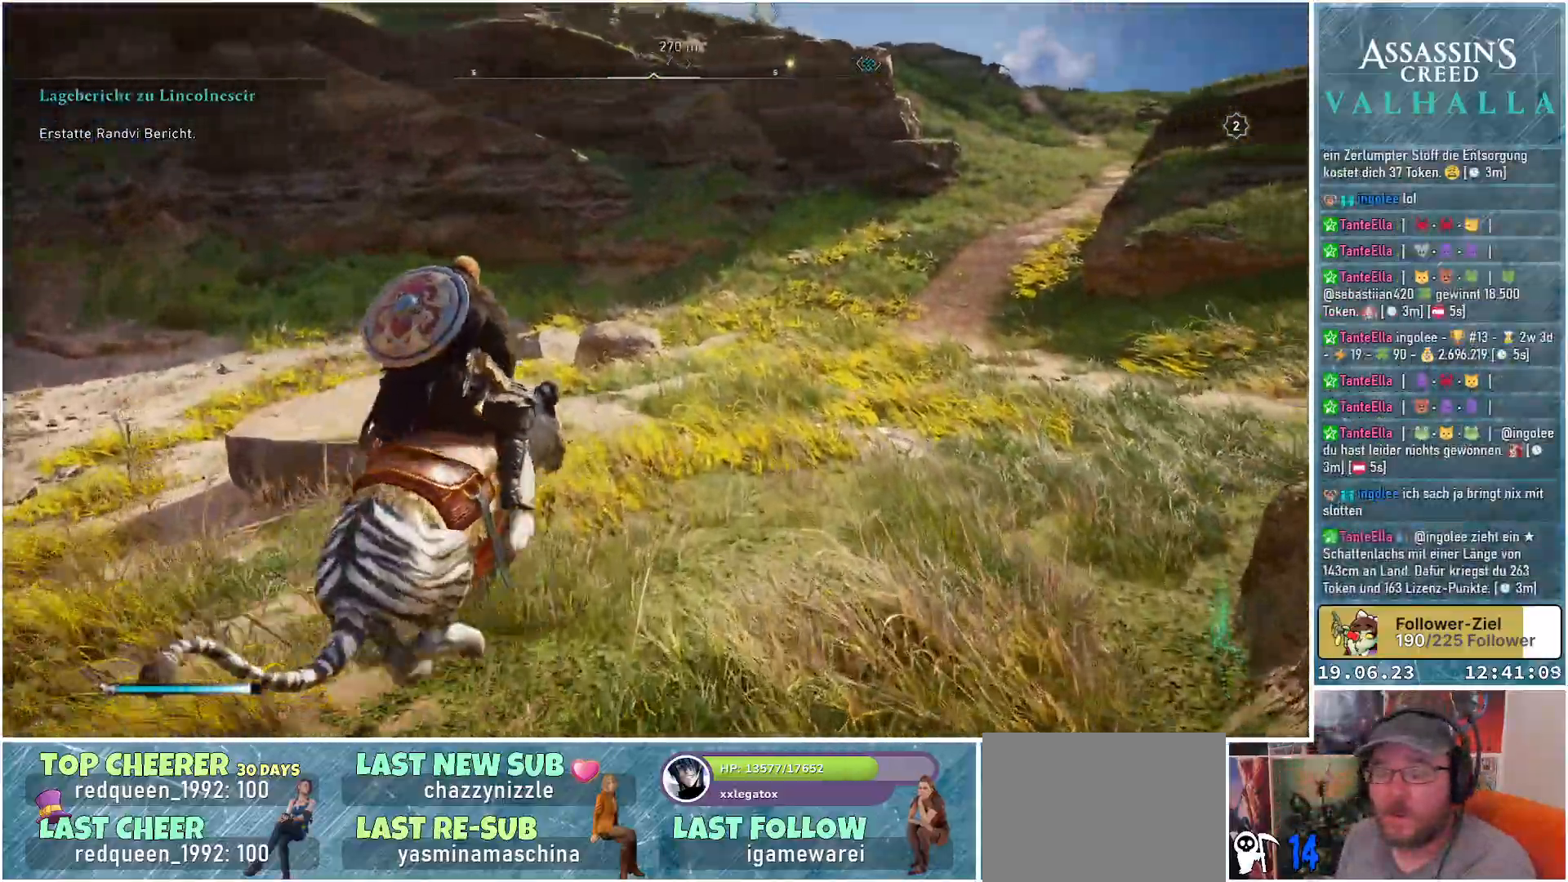
{"buttons": [], "left_stick": "up", "right_stick": "center", "events": [[33, "right_stick", "center"], [250, "right_stick", "right"], [500, "right_stick", "center"]]}
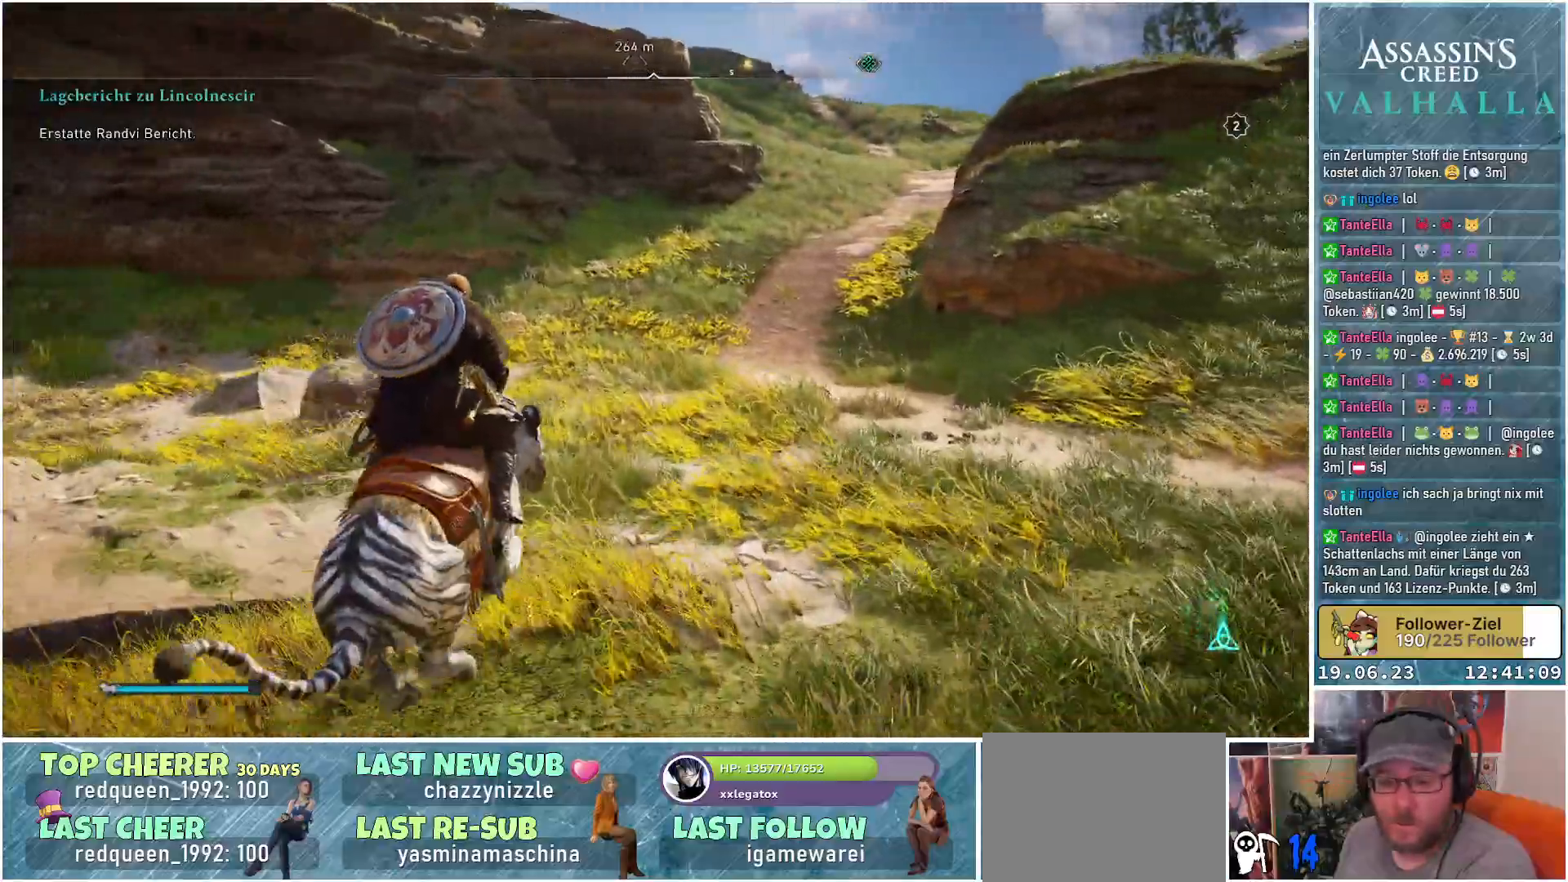
{"buttons": [], "left_stick": "up", "right_stick": "center", "events": []}
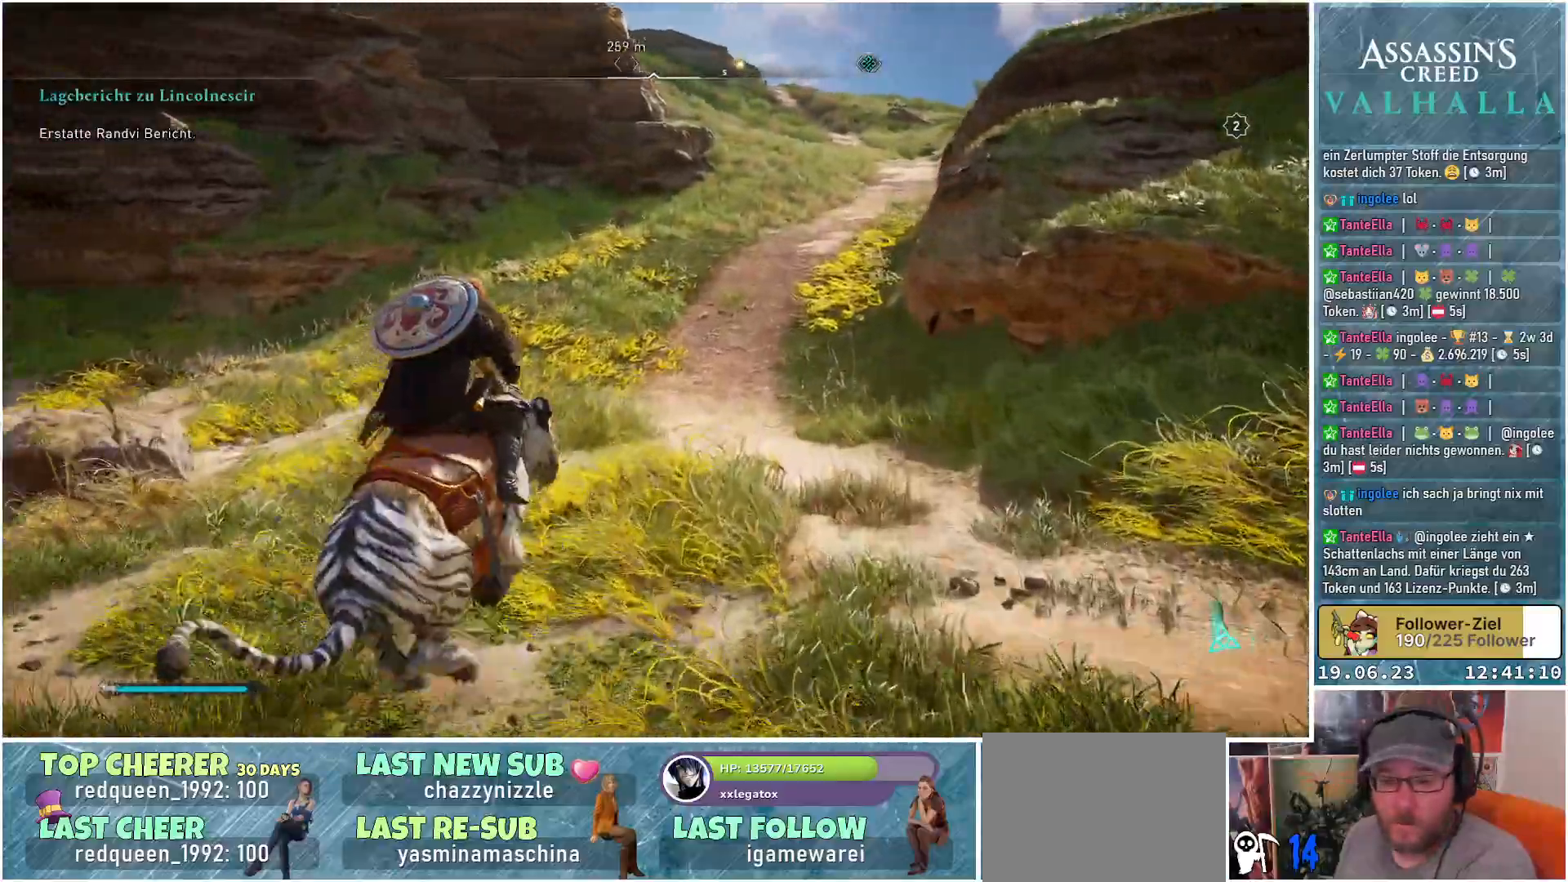
{"buttons": [], "left_stick": "up", "right_stick": "center", "events": []}
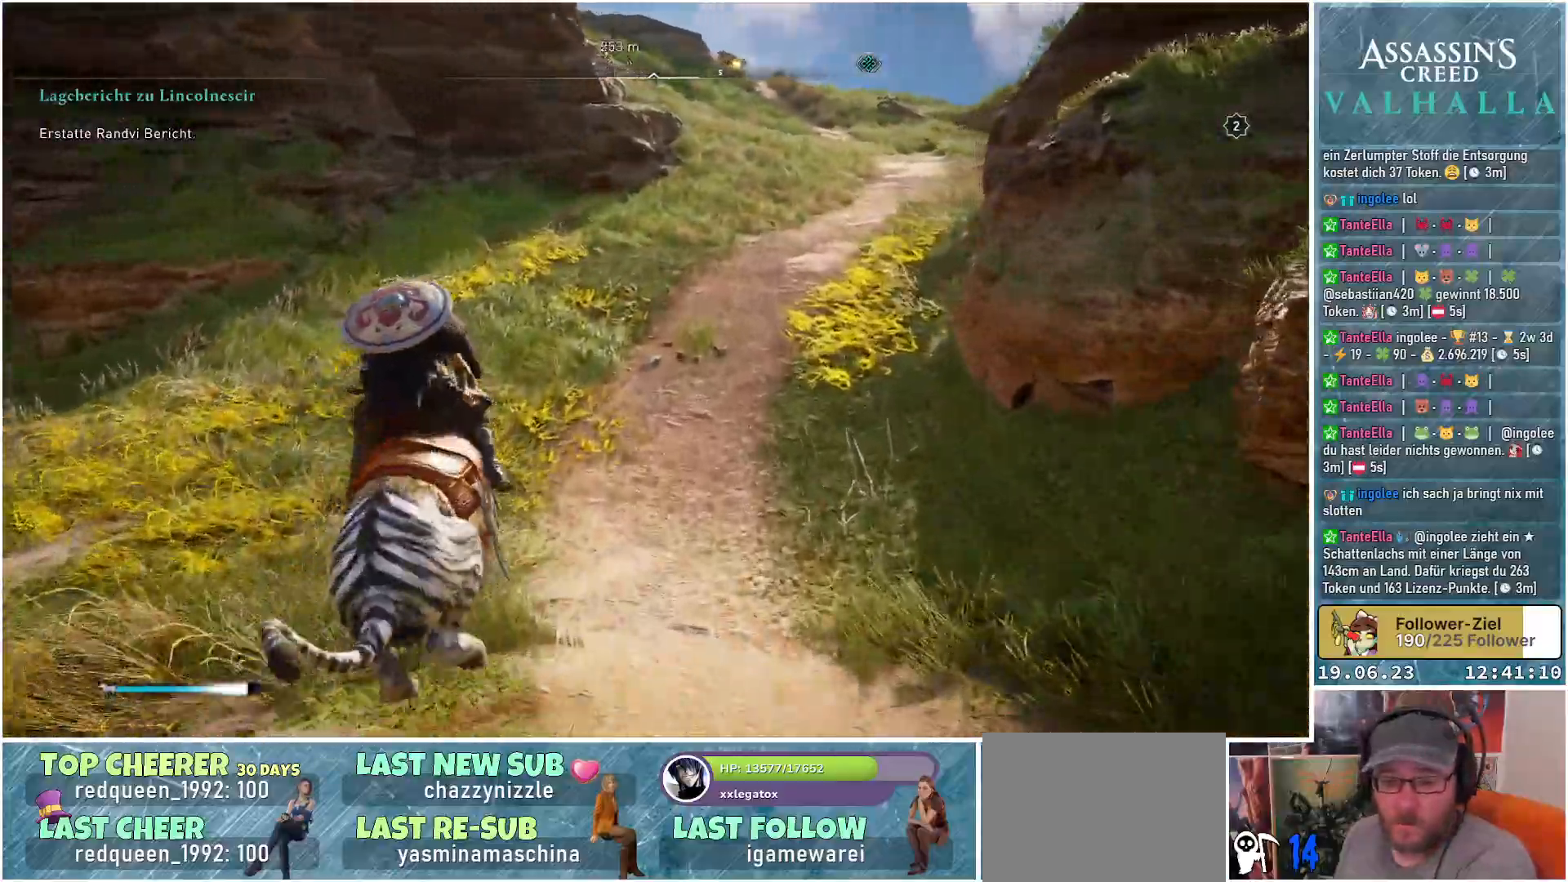
{"buttons": [], "left_stick": "up", "right_stick": "center", "events": [[117, "right_stick", "up-right"], [167, "right_stick", "center"], [333, "right_stick", "up-right"], [500, "right_stick", "center"]]}
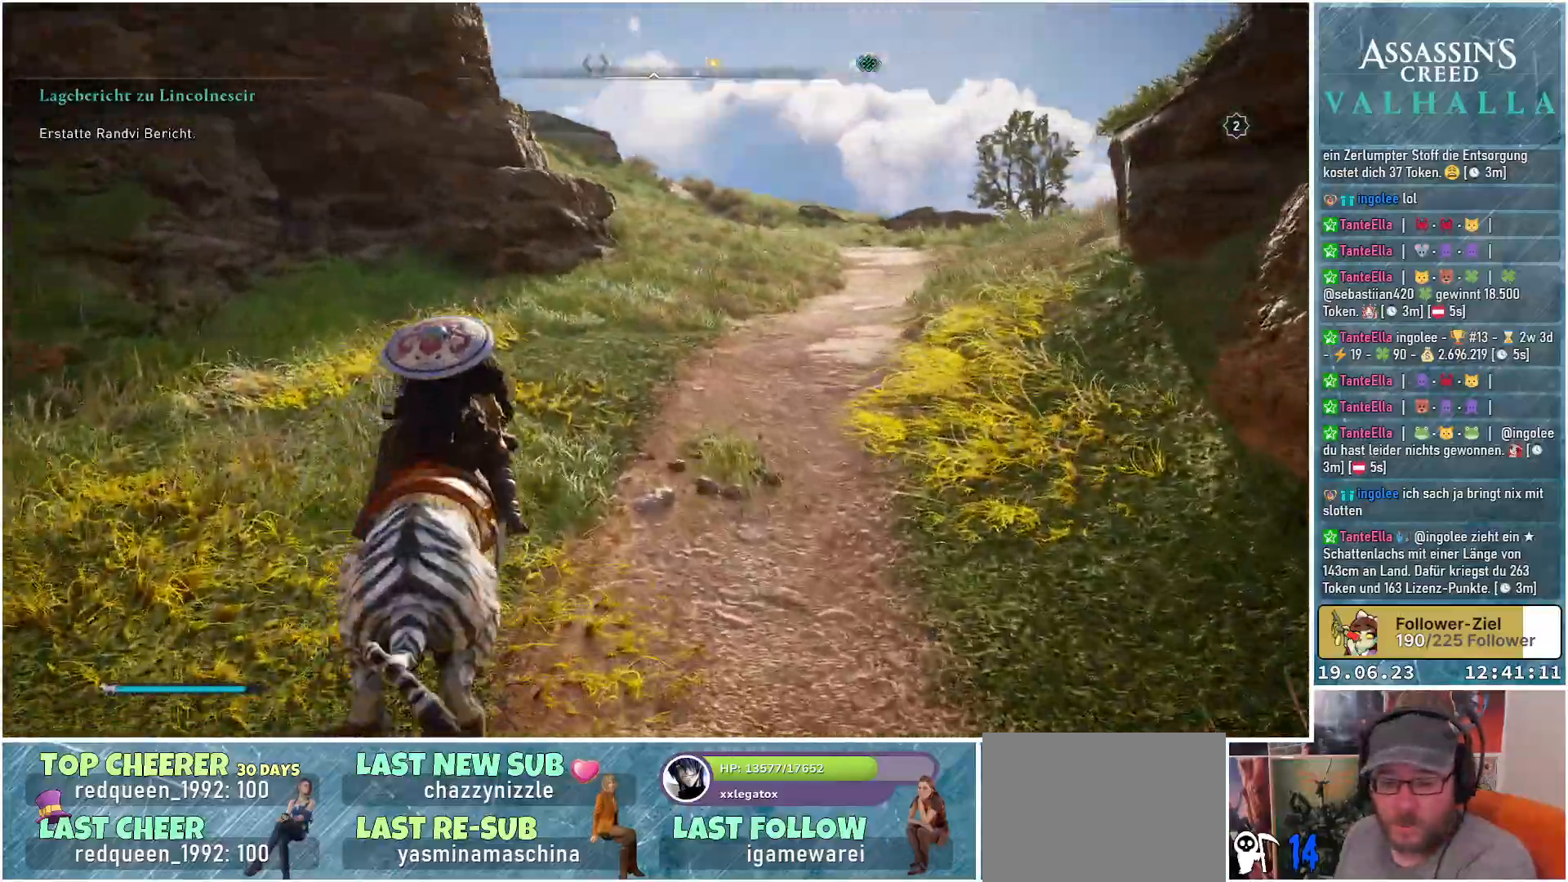
{"buttons": [], "left_stick": "up", "right_stick": "center", "events": [[267, "right_stick", "right"], [450, "right_stick", "center"]]}
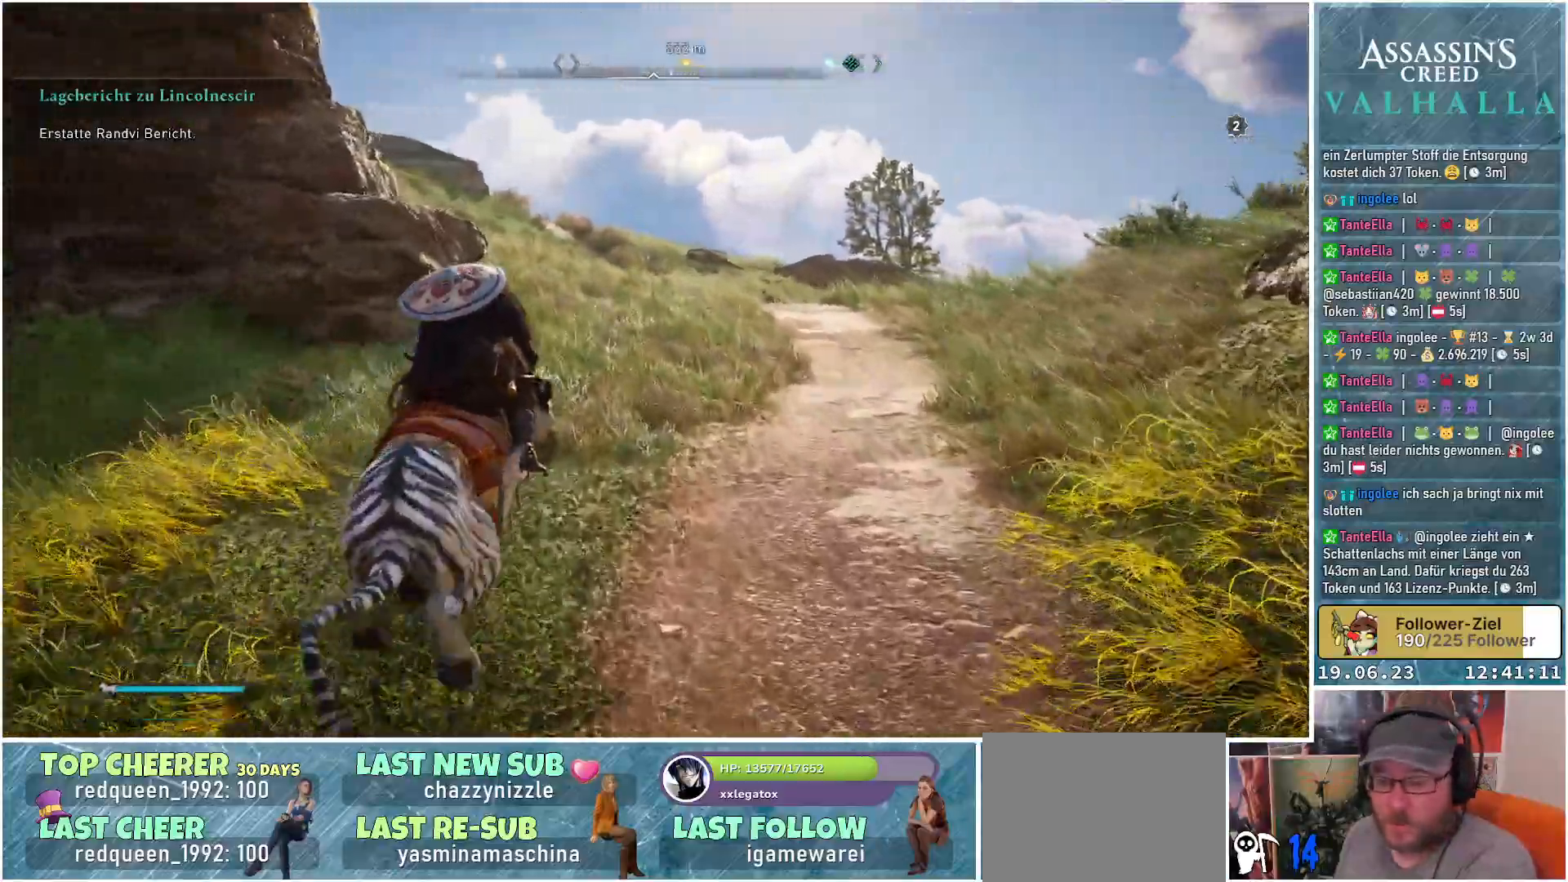
{"buttons": [], "left_stick": "up", "right_stick": "down-left", "events": [[483, "right_stick", "down-left"]]}
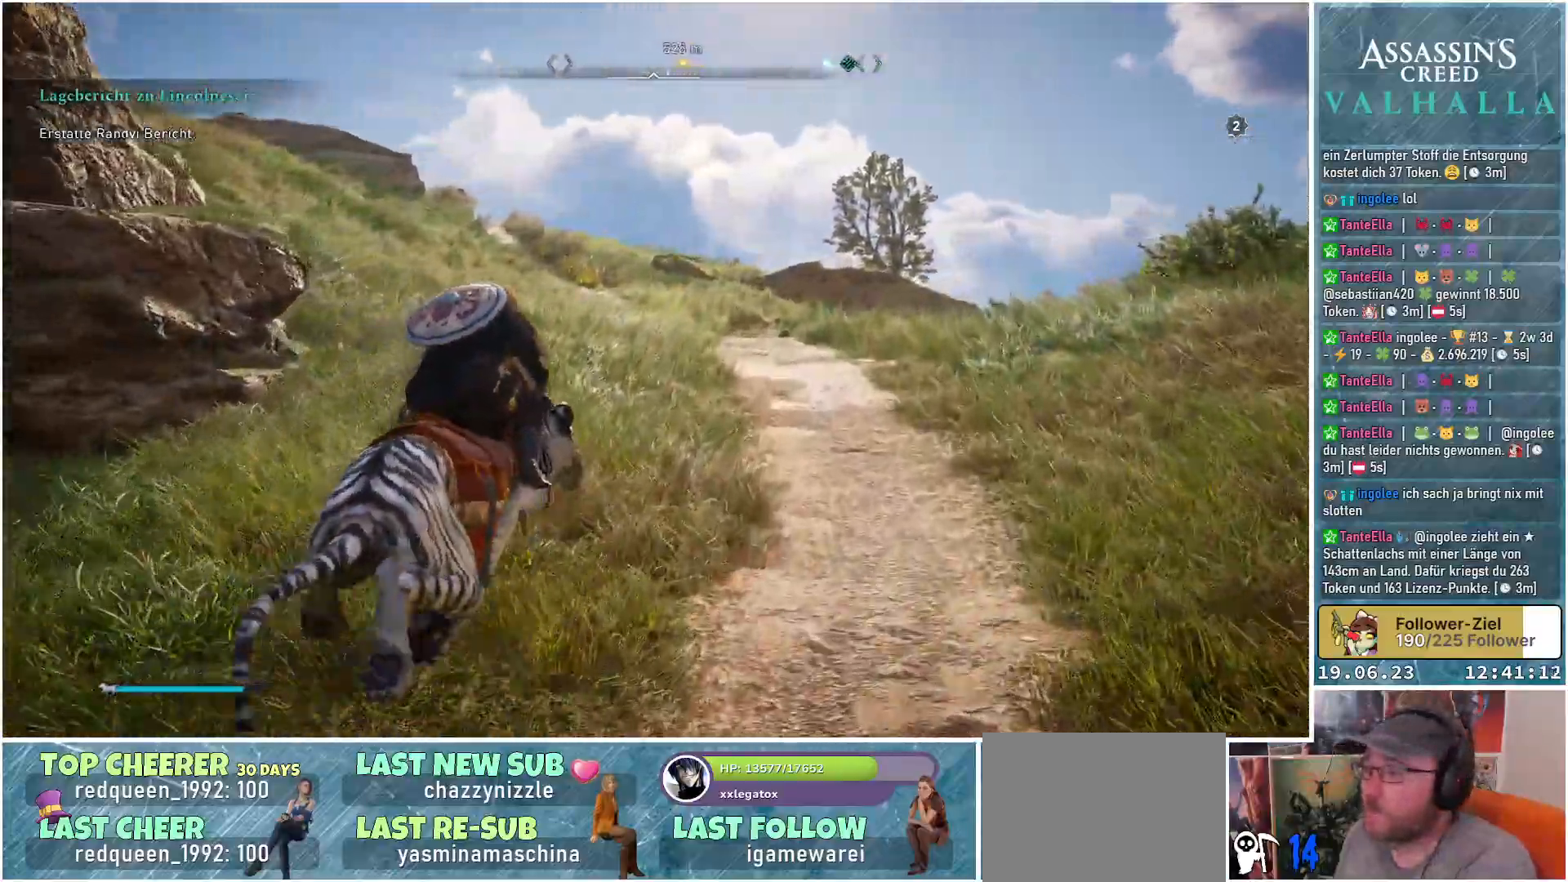
{"buttons": [], "left_stick": "up", "right_stick": "down-left", "events": [[117, "right_stick", "center"], [483, "right_stick", "down-left"]]}
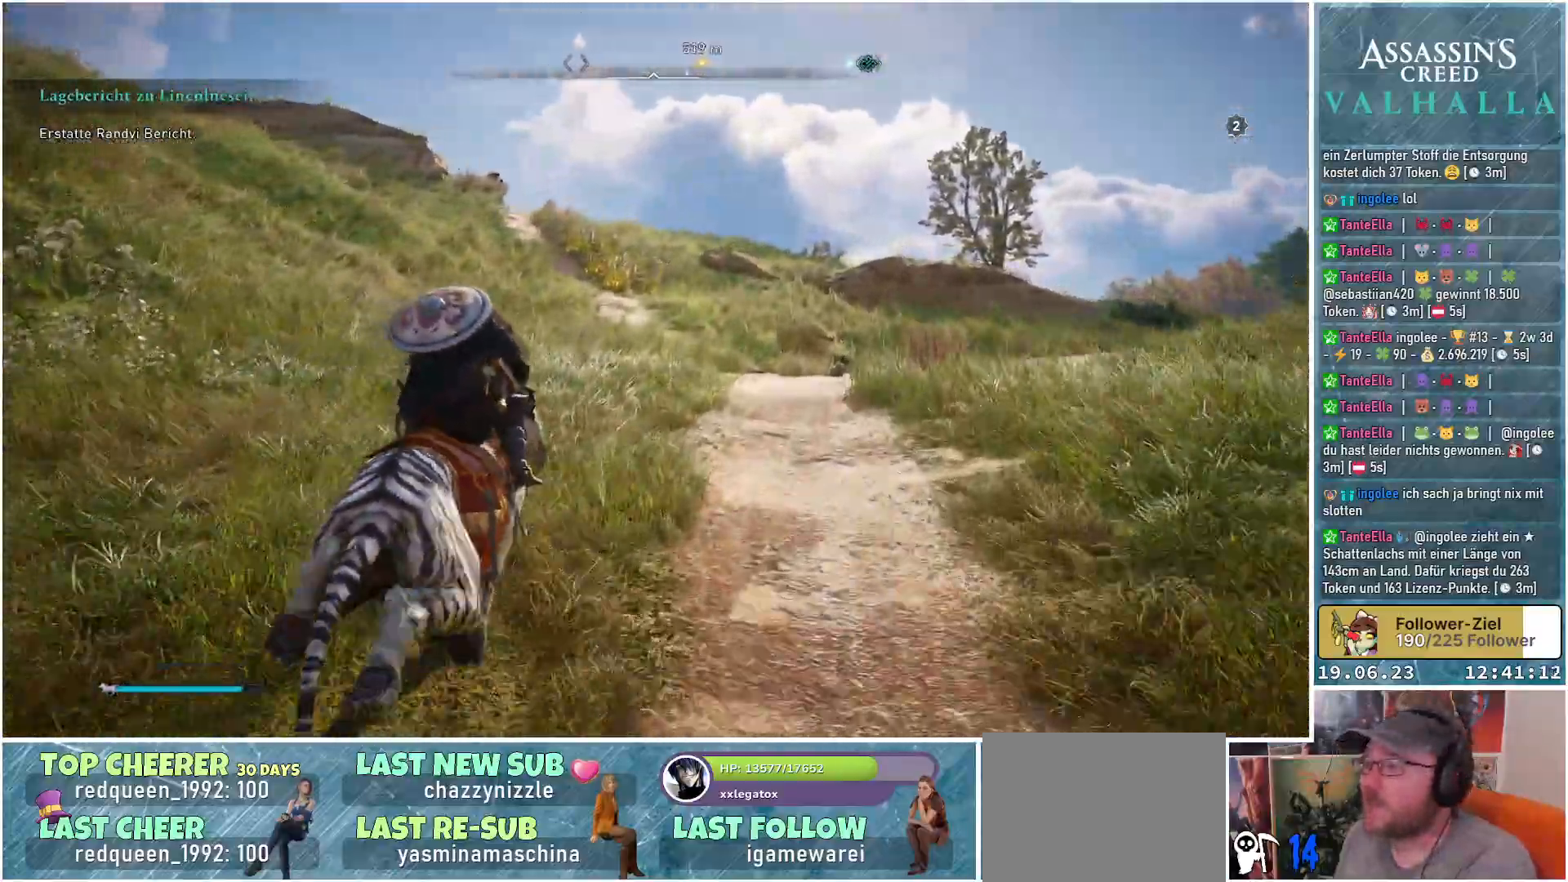
{"buttons": [], "left_stick": "up", "right_stick": "left", "events": [[233, "right_stick", "left"]]}
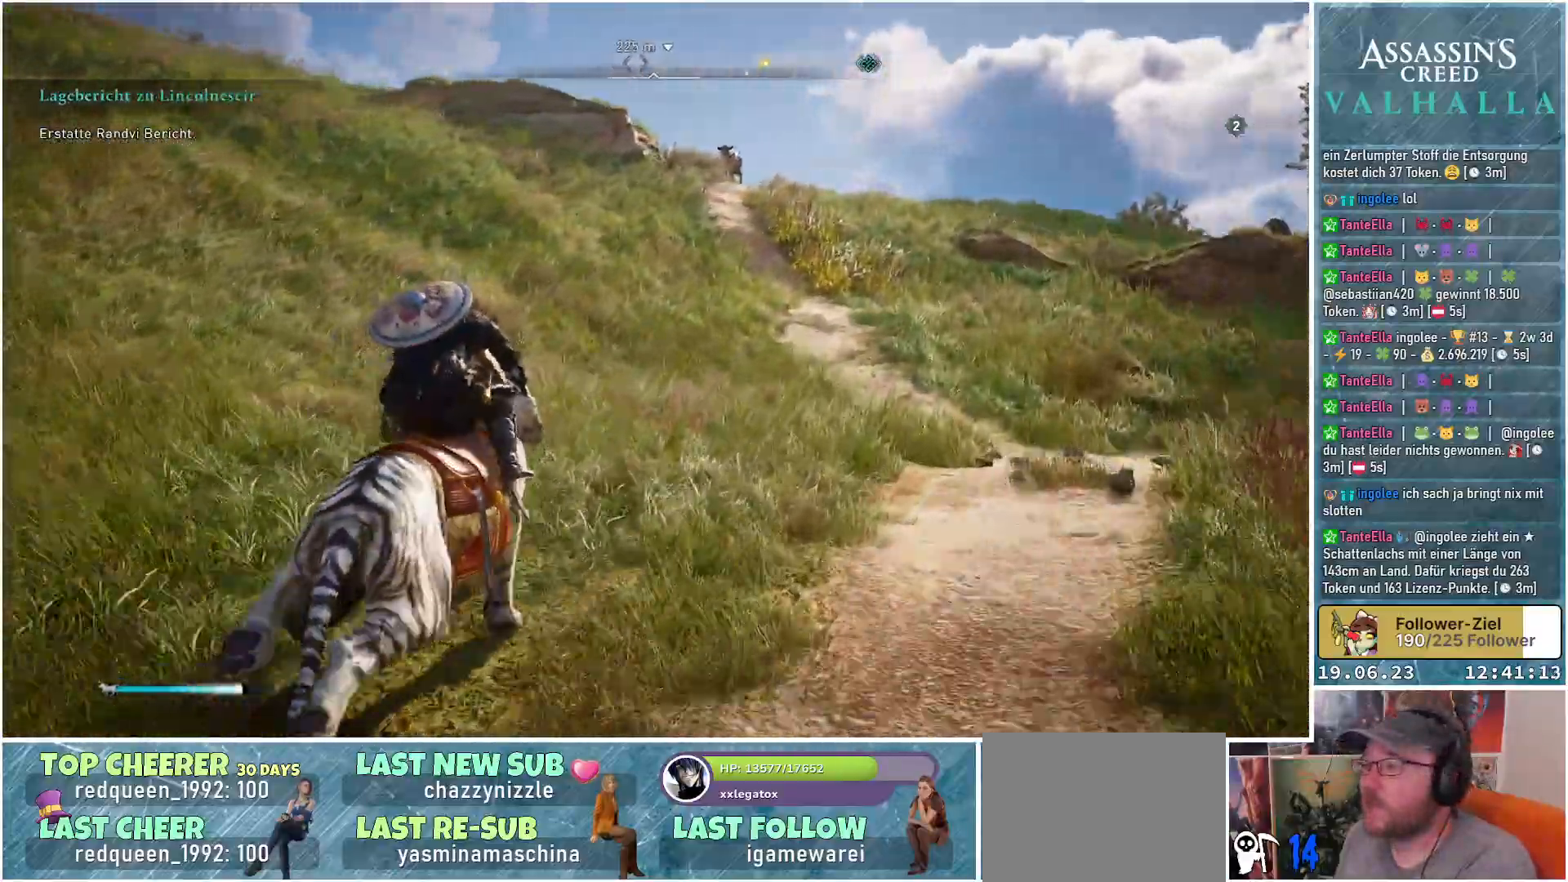
{"buttons": [], "left_stick": "up", "right_stick": "center", "events": [[133, "right_stick", "center"]]}
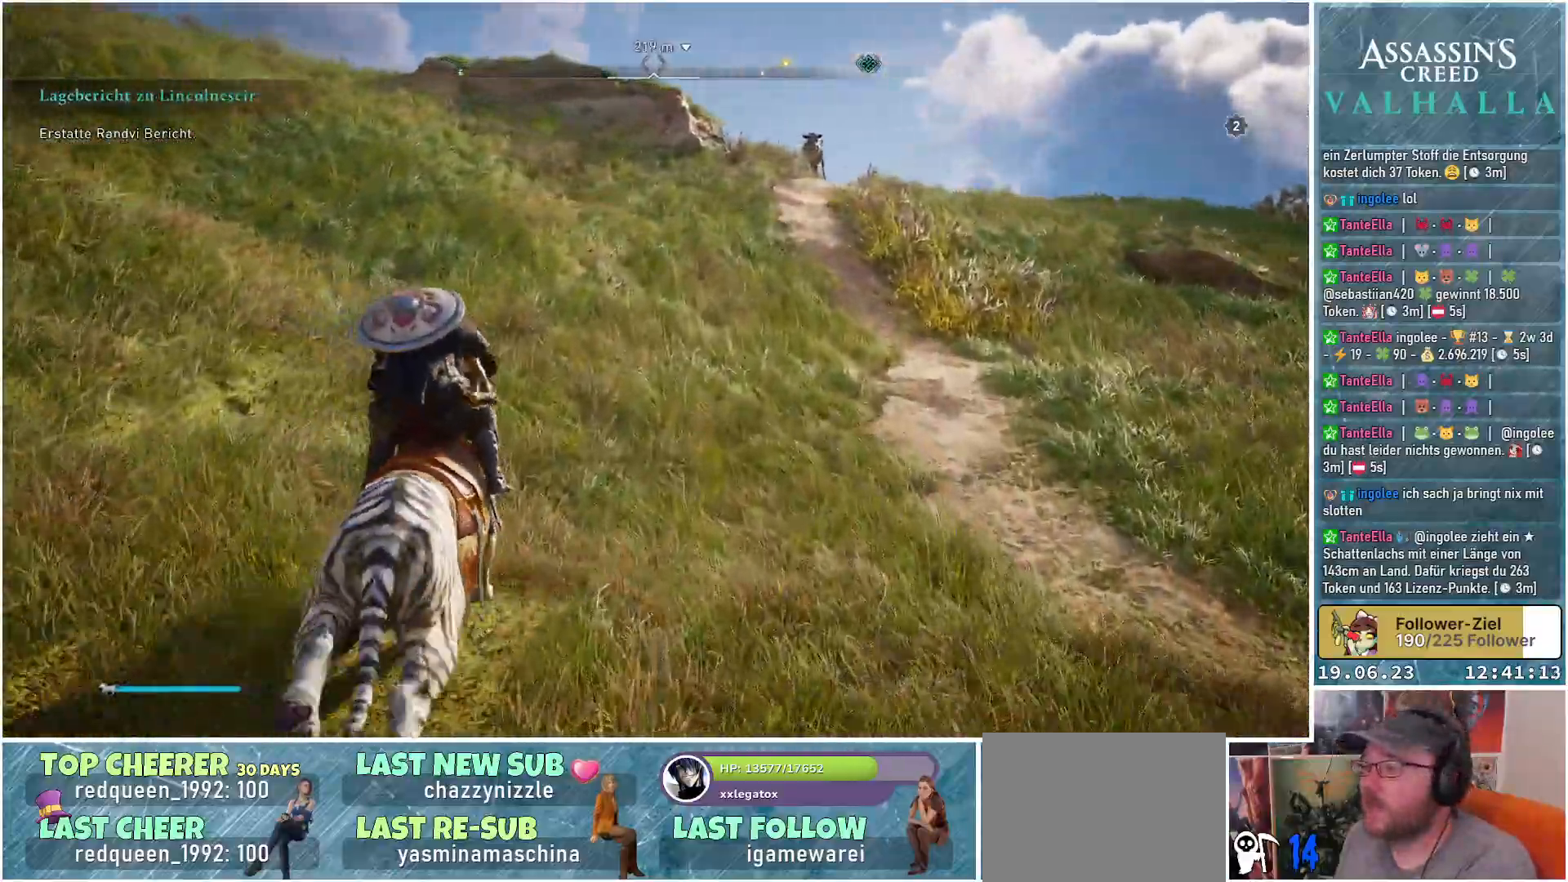
{"buttons": [], "left_stick": "up-left", "right_stick": "left", "events": [[267, "left_stick", "up-left"], [450, "right_stick", "left"]]}
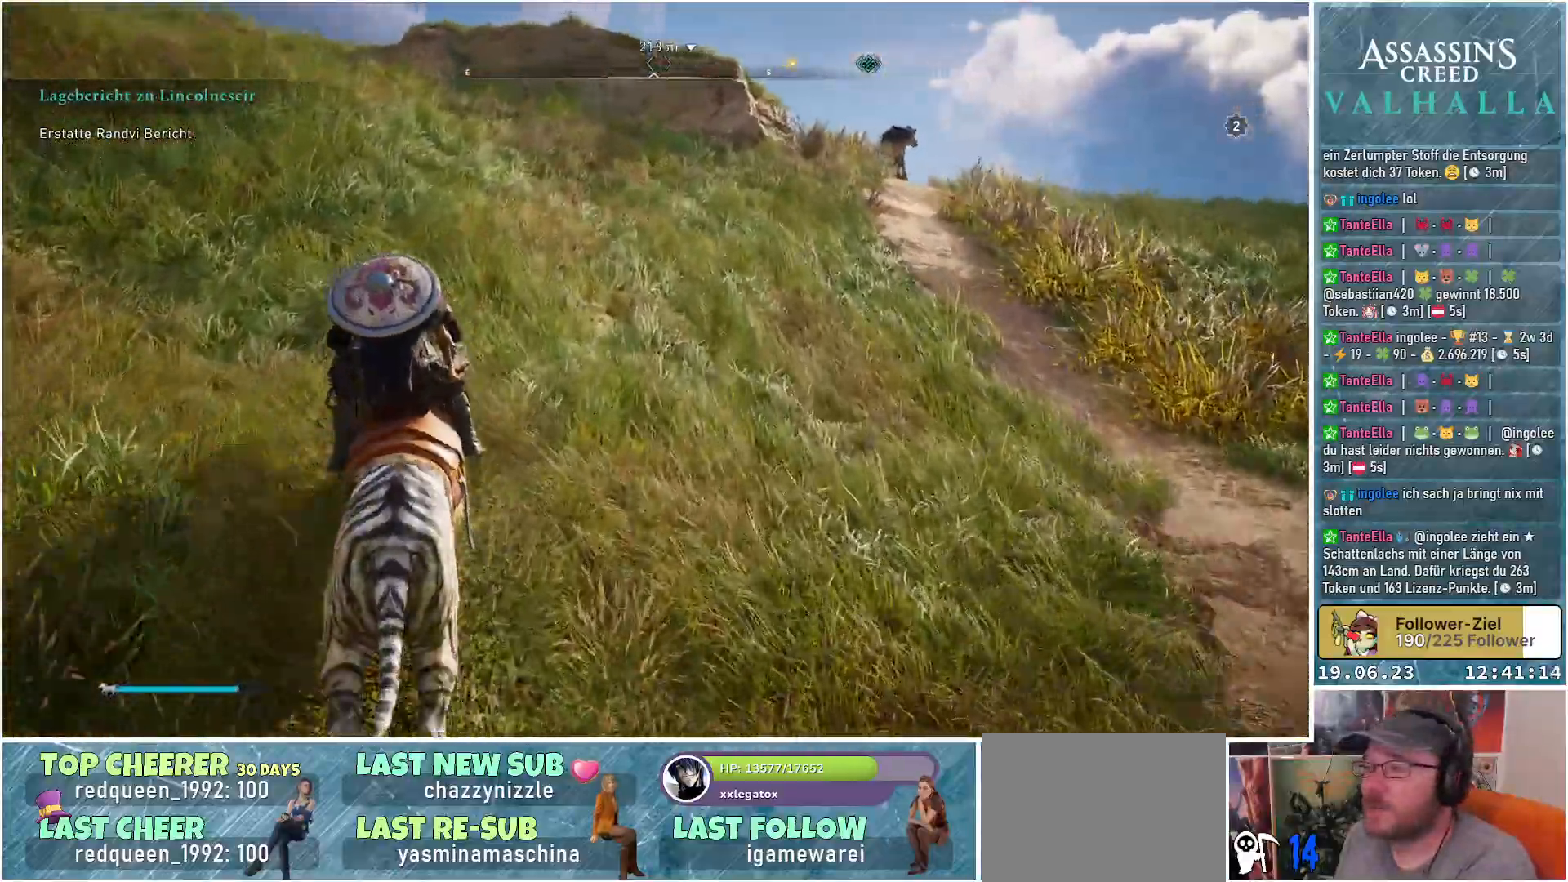
{"buttons": [], "left_stick": "up", "right_stick": "center", "events": [[167, "right_stick", "center"], [350, "left_stick", "up"]]}
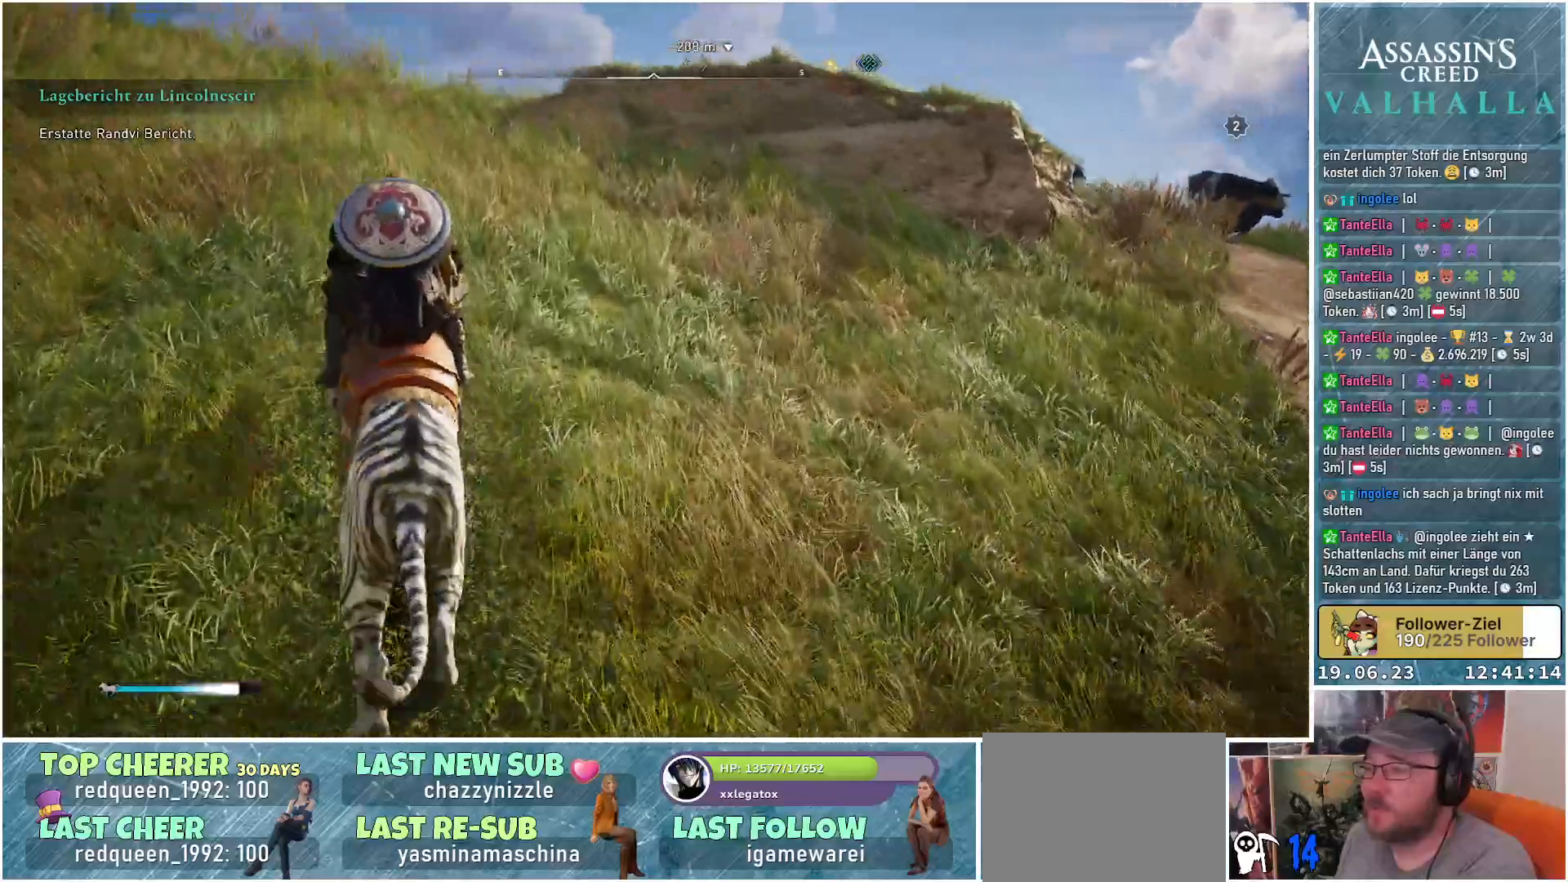
{"buttons": [], "left_stick": "up", "right_stick": "down", "events": [[283, "right_stick", "down"]]}
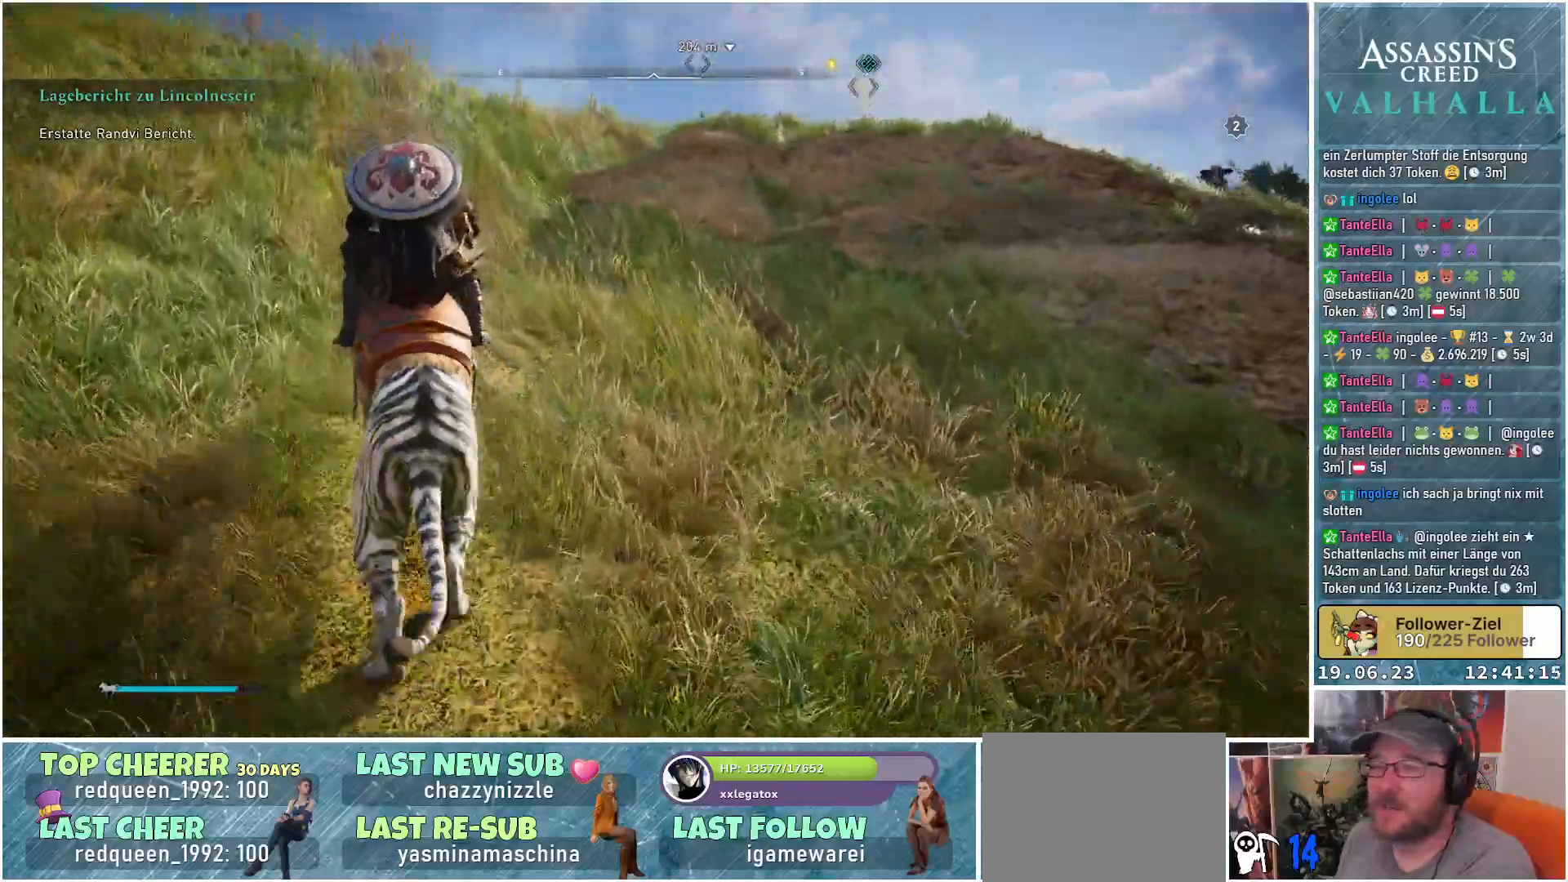
{"buttons": [], "left_stick": "up", "right_stick": "center", "events": [[83, "right_stick", "down-right"], [450, "right_stick", "center"]]}
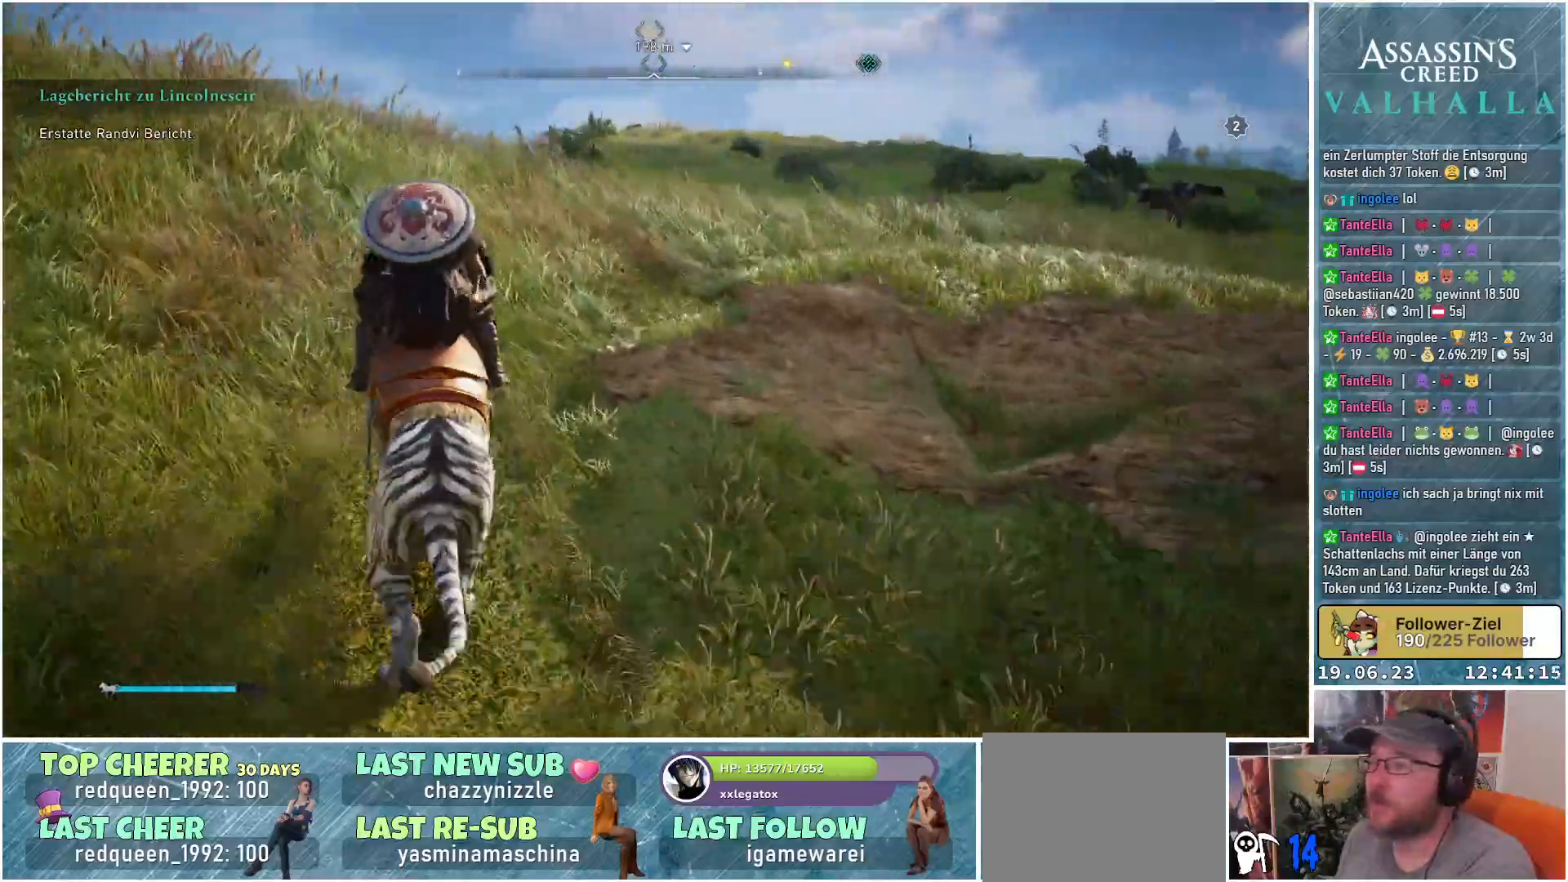
{"buttons": [], "left_stick": "up", "right_stick": "center", "events": []}
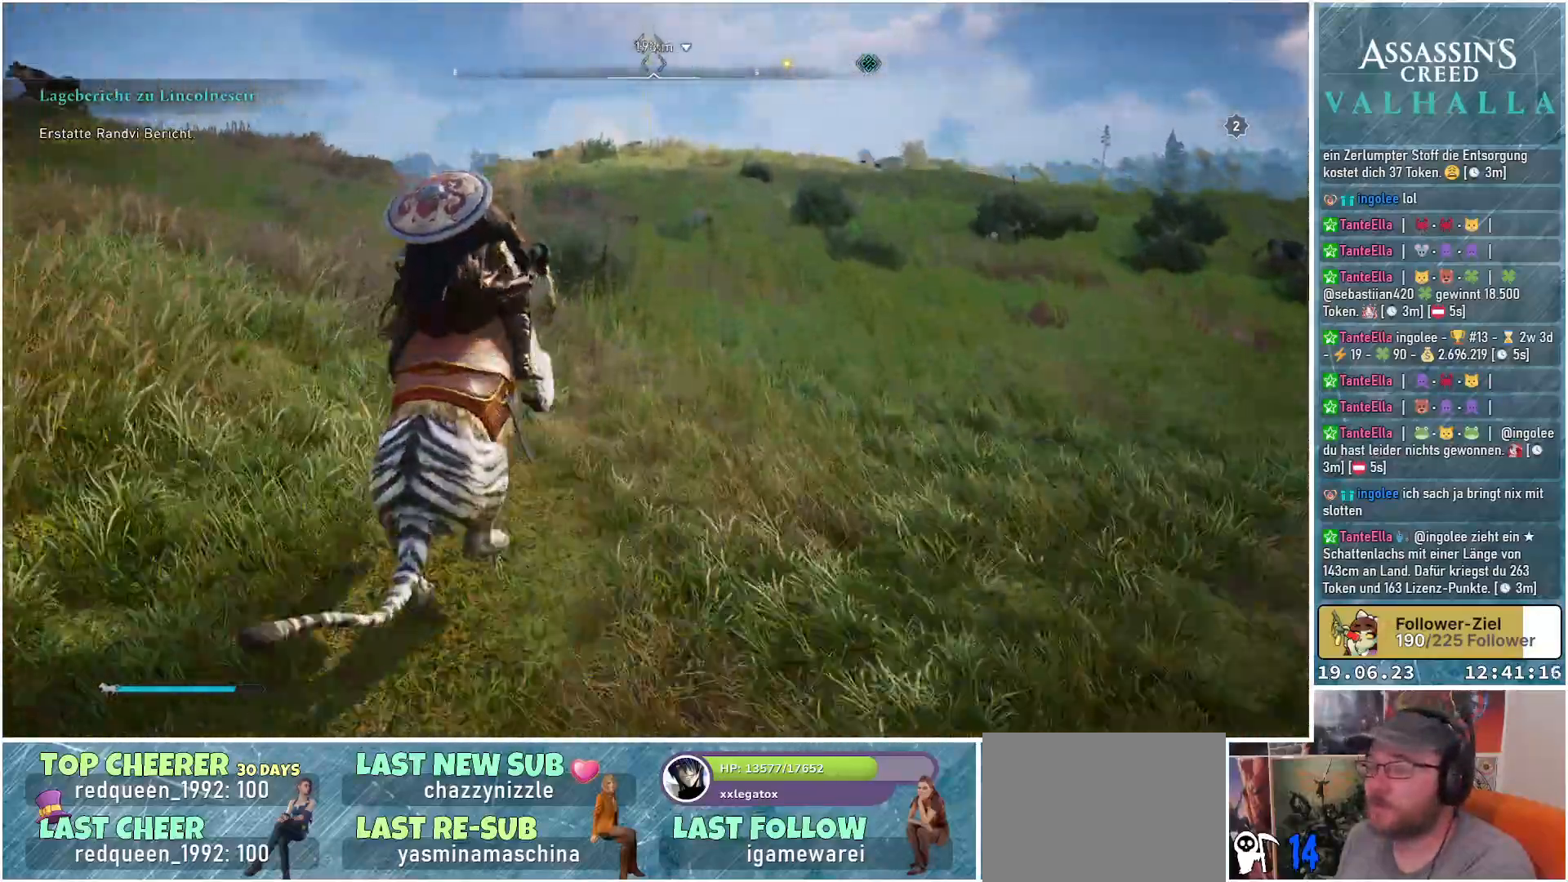
{"buttons": [], "left_stick": "up", "right_stick": "up", "events": [[33, "right_stick", "down"], [200, "right_stick", "center"], [500, "right_stick", "up"]]}
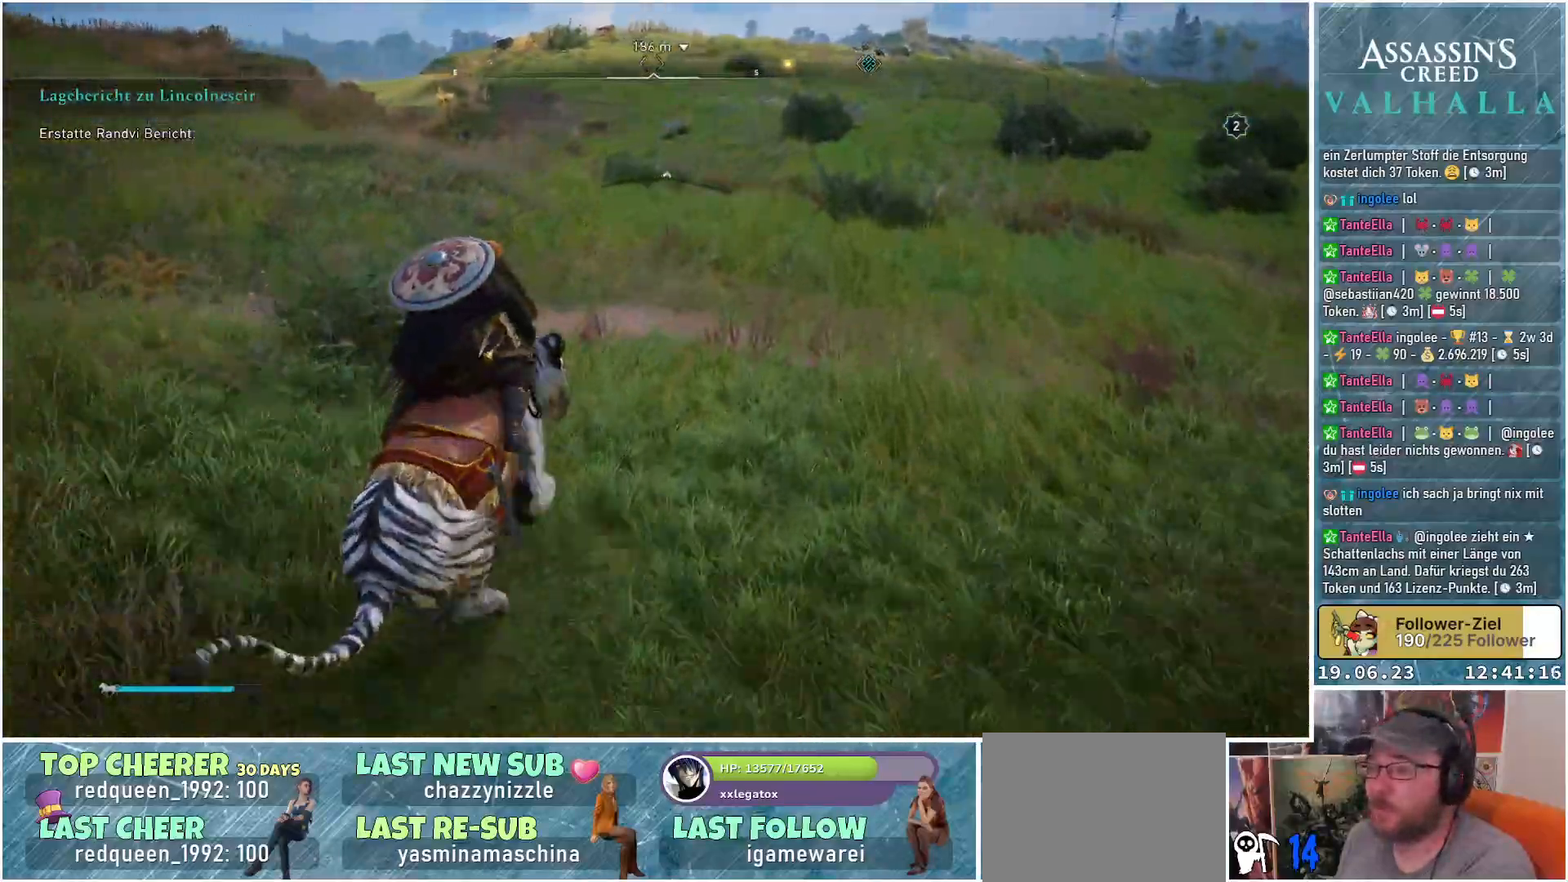
{"buttons": [], "left_stick": "up", "right_stick": "center", "events": [[150, "right_stick", "center"]]}
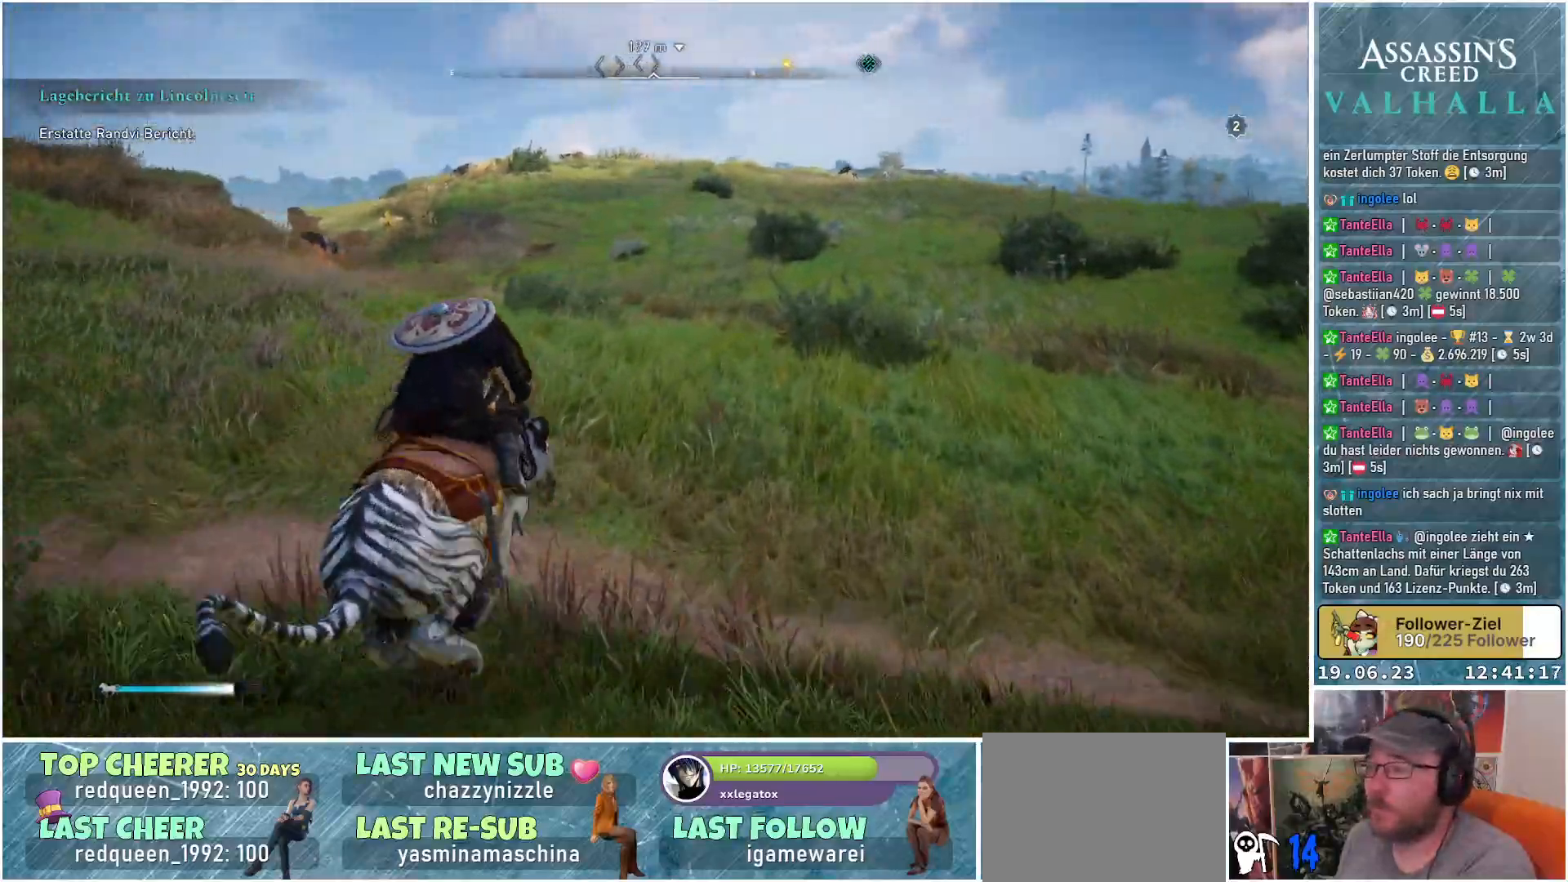
{"buttons": [], "left_stick": "up", "right_stick": "center", "events": []}
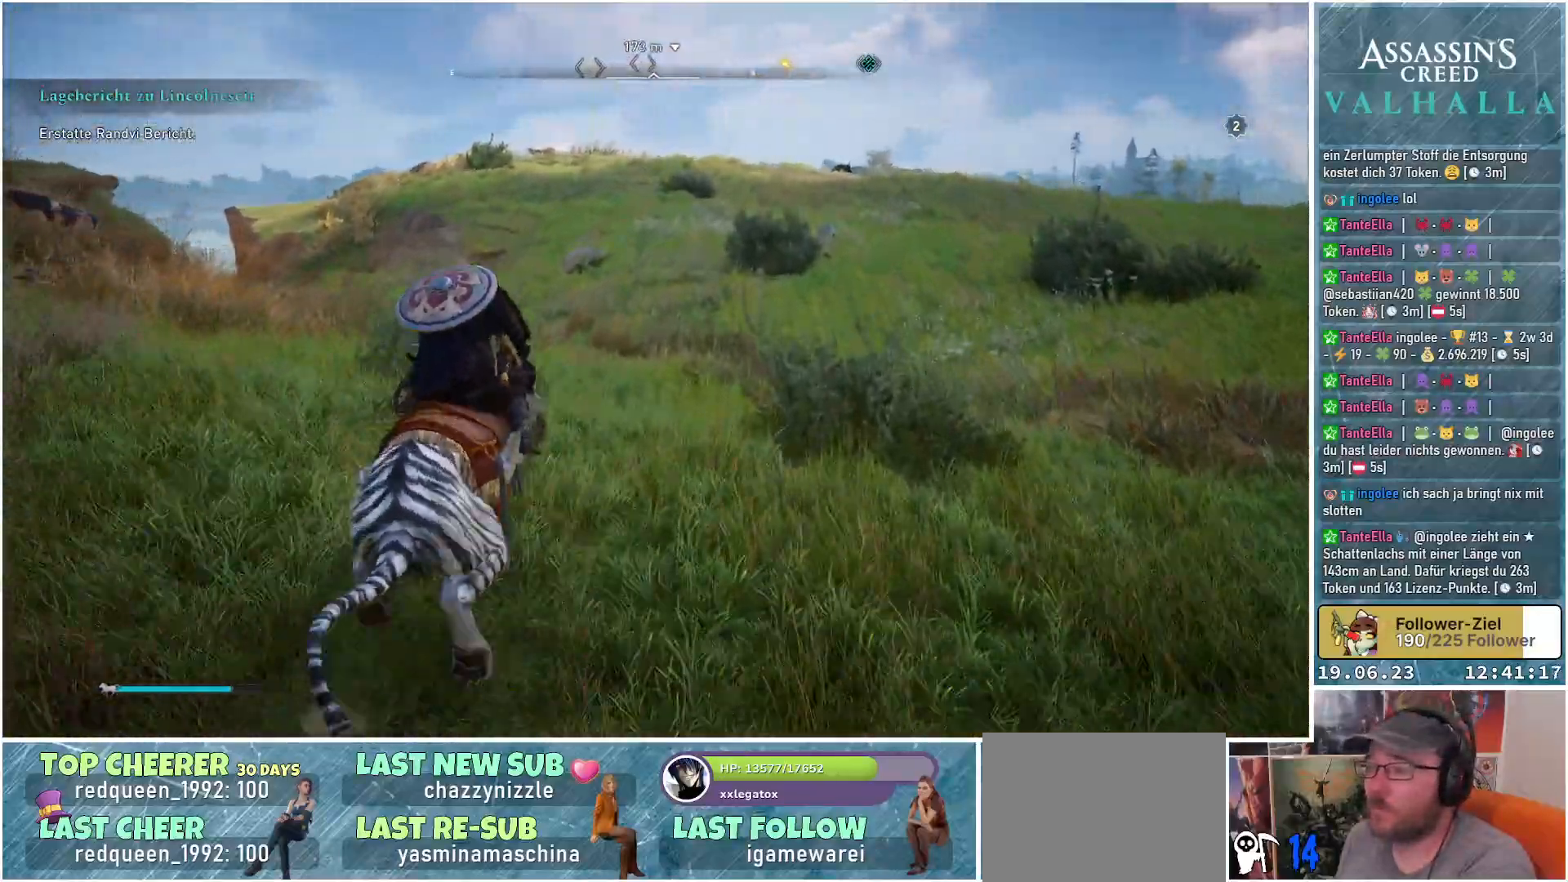
{"buttons": [], "left_stick": "up", "right_stick": "center", "events": []}
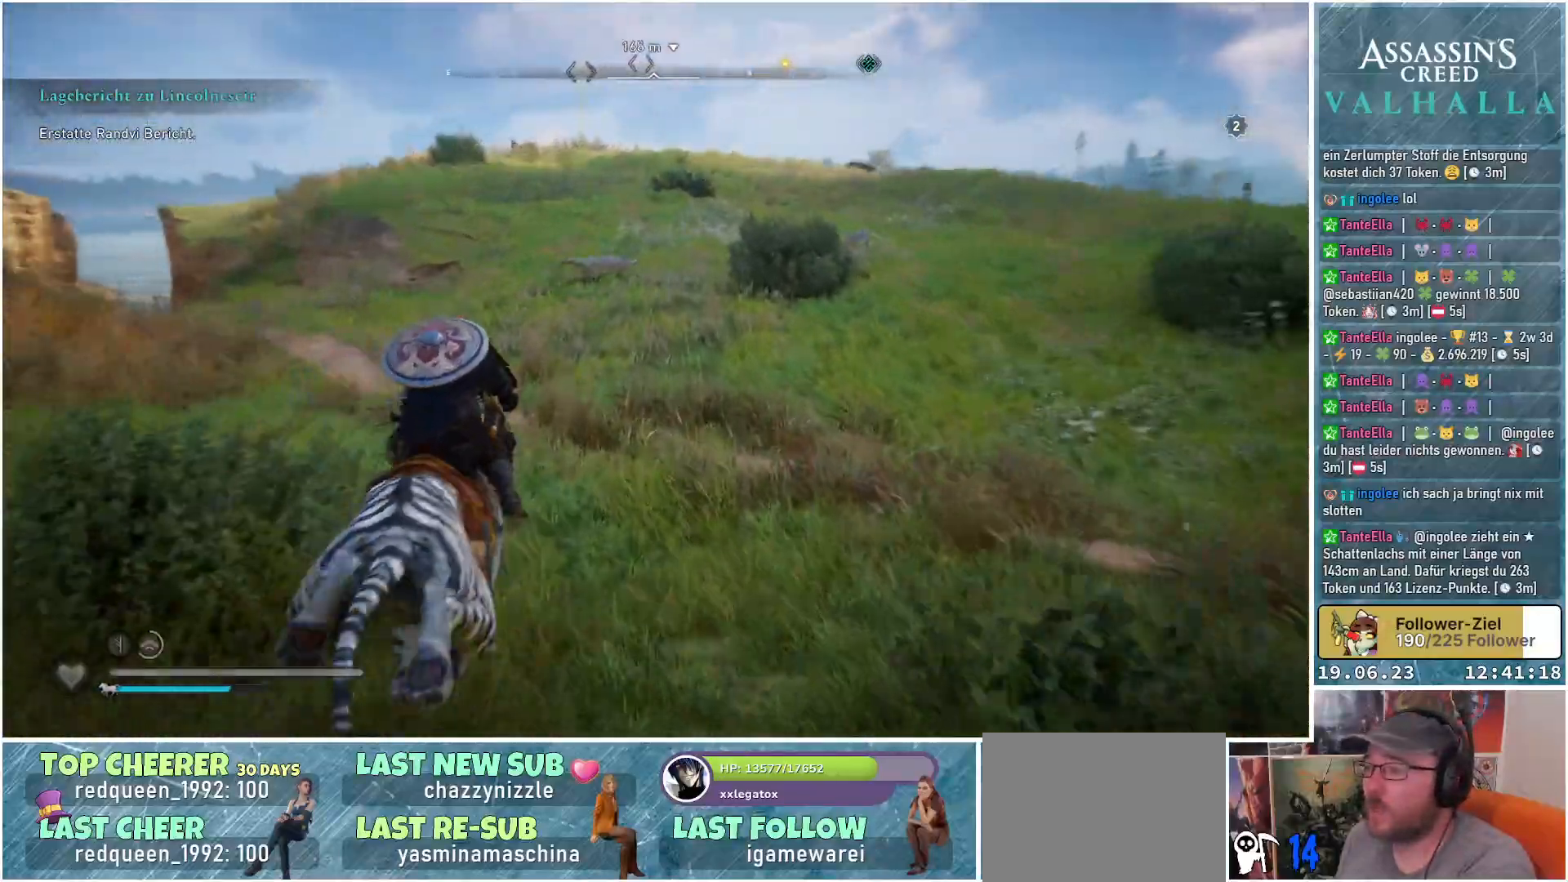
{"buttons": [], "left_stick": "up", "right_stick": "center", "events": []}